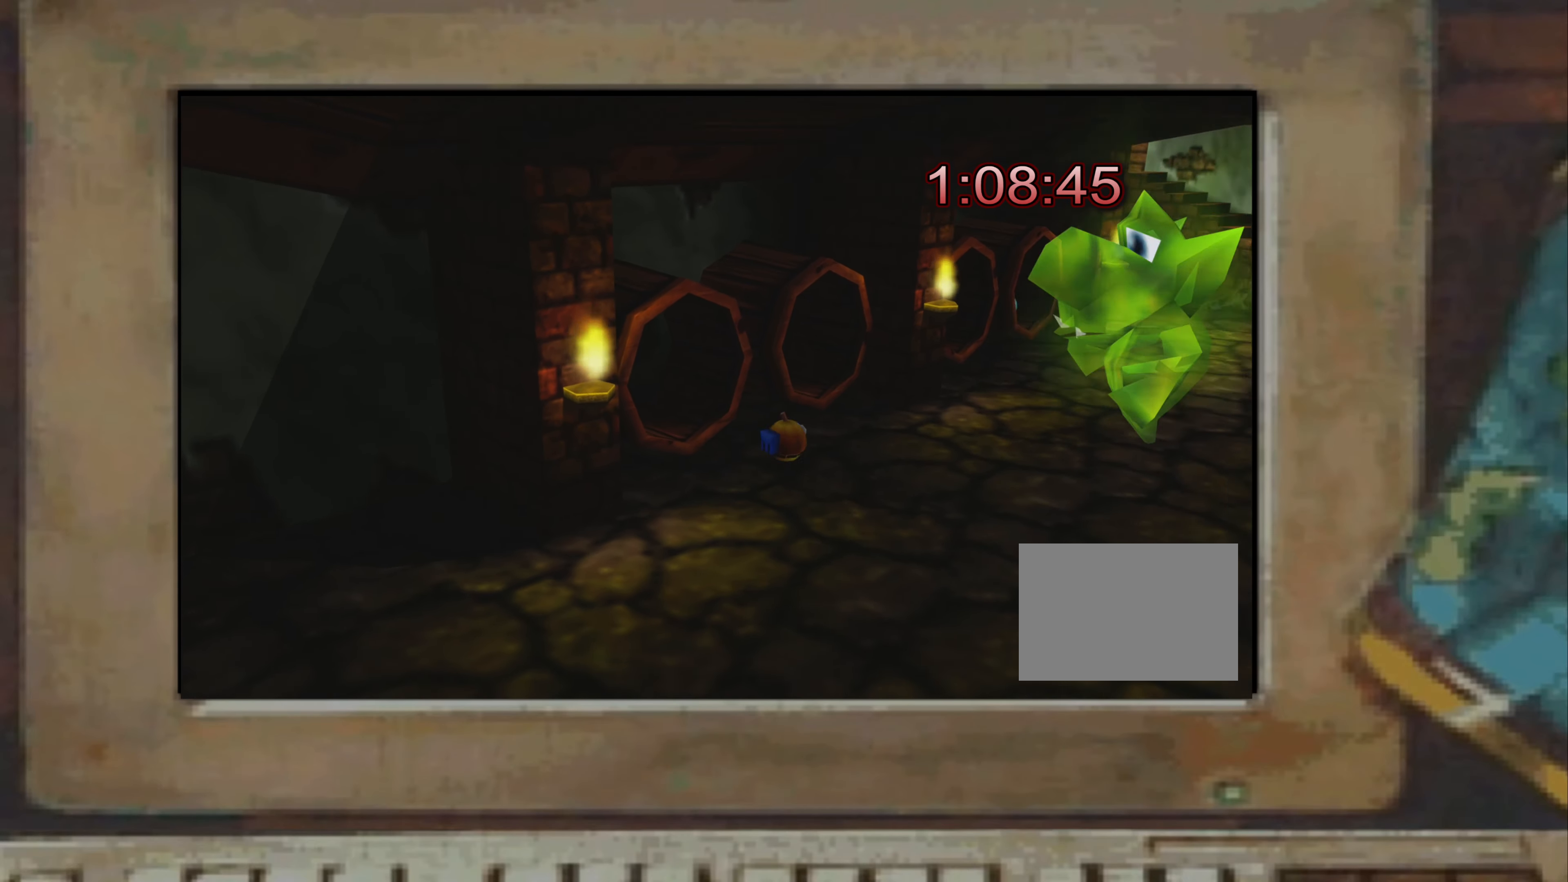
Gameplay with a controller (PlayStation layout); each line is a JSON object with the inputs held at the frame after it. "events" lists button and stick changes between this image and that frame as [ms after this image, input, new state], when the widget could be followed in between. Not read: L3 R3.
{"buttons": [], "left_stick": "up-right", "right_stick": "center", "events": [[34, "CROSS", "down"], [67, "CROSS", "up"], [67, "left_stick", "up-left"], [334, "left_stick", "down-right"], [484, "left_stick", "up-right"]]}
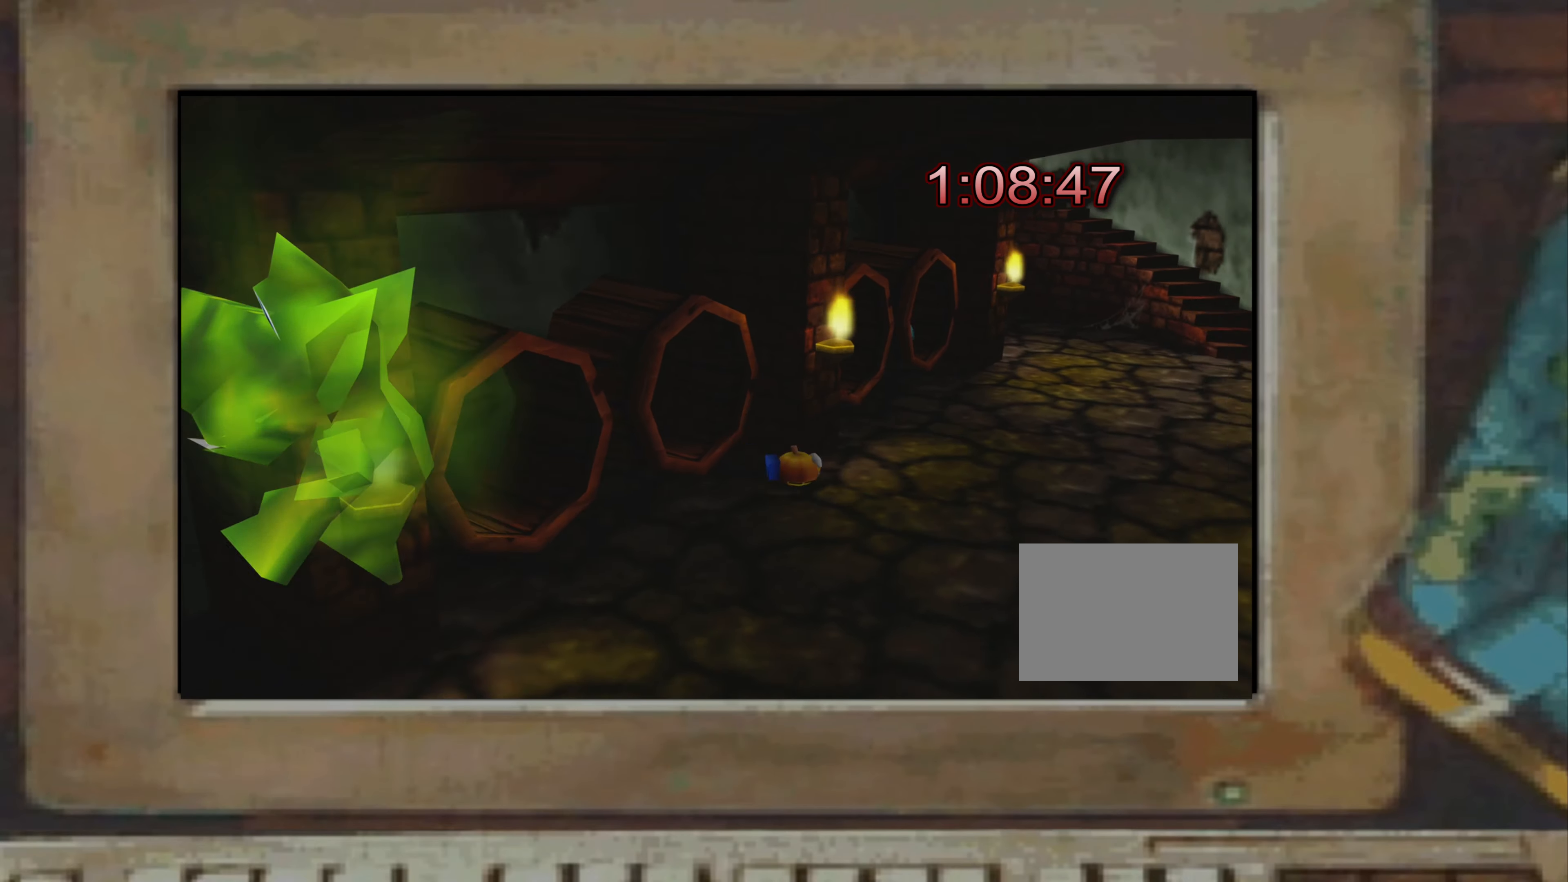
{"buttons": [], "left_stick": "down-right", "right_stick": "center", "events": [[117, "CROSS", "down"], [134, "left_stick", "up-left"], [167, "CROSS", "up"], [400, "left_stick", "down-left"], [450, "left_stick", "down-right"]]}
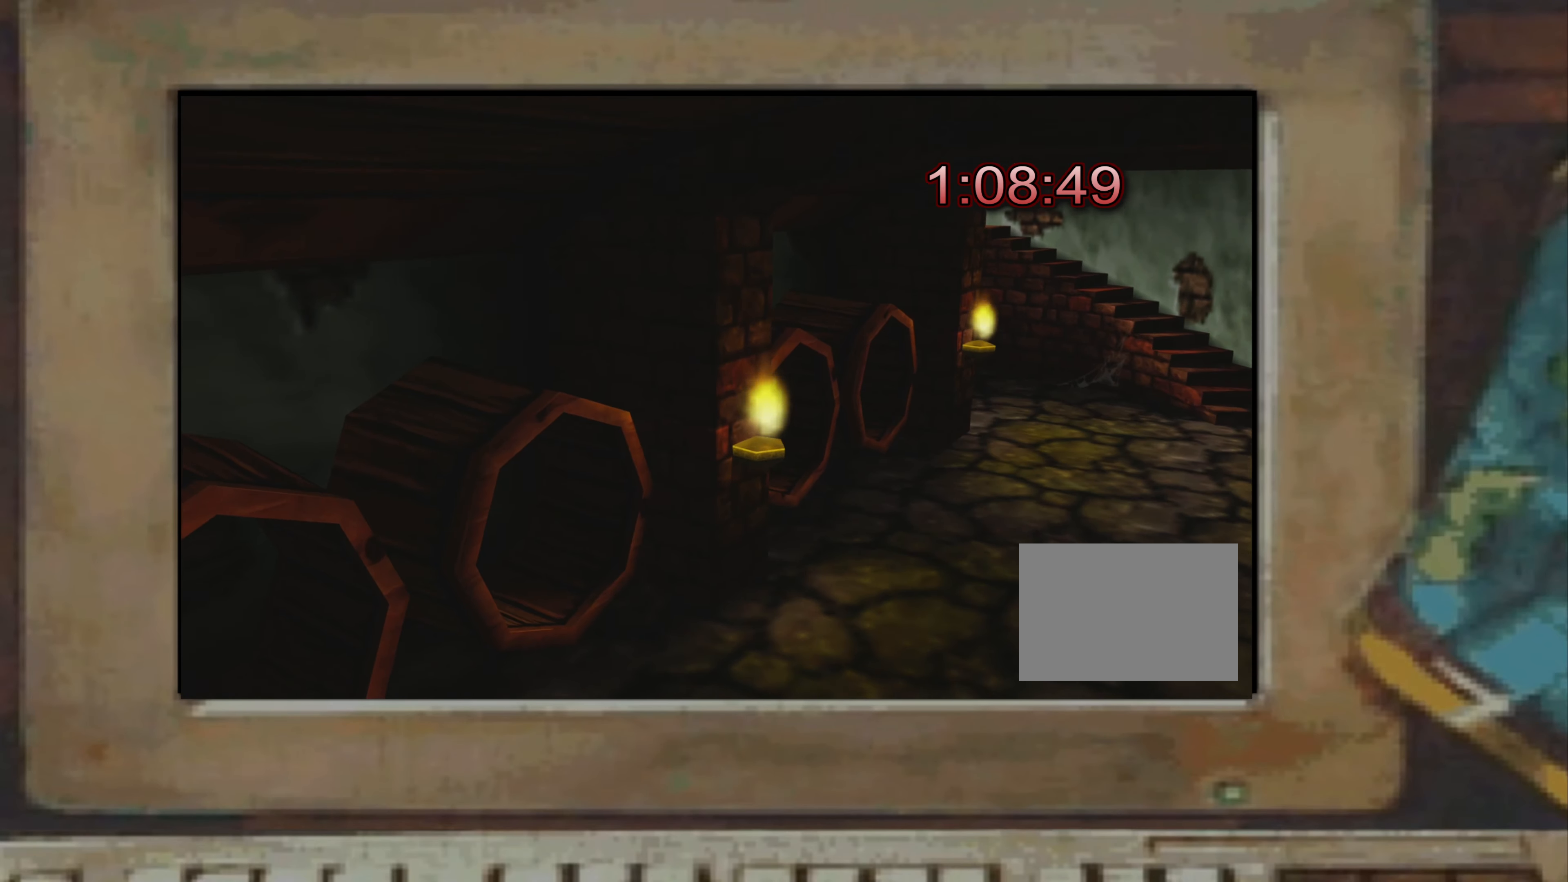
{"buttons": [], "left_stick": "down-right", "right_stick": "center", "events": [[67, "left_stick", "up-right"], [134, "CROSS", "down"], [184, "CROSS", "up"], [184, "left_stick", "up-left"], [400, "left_stick", "down-left"], [467, "left_stick", "down-right"]]}
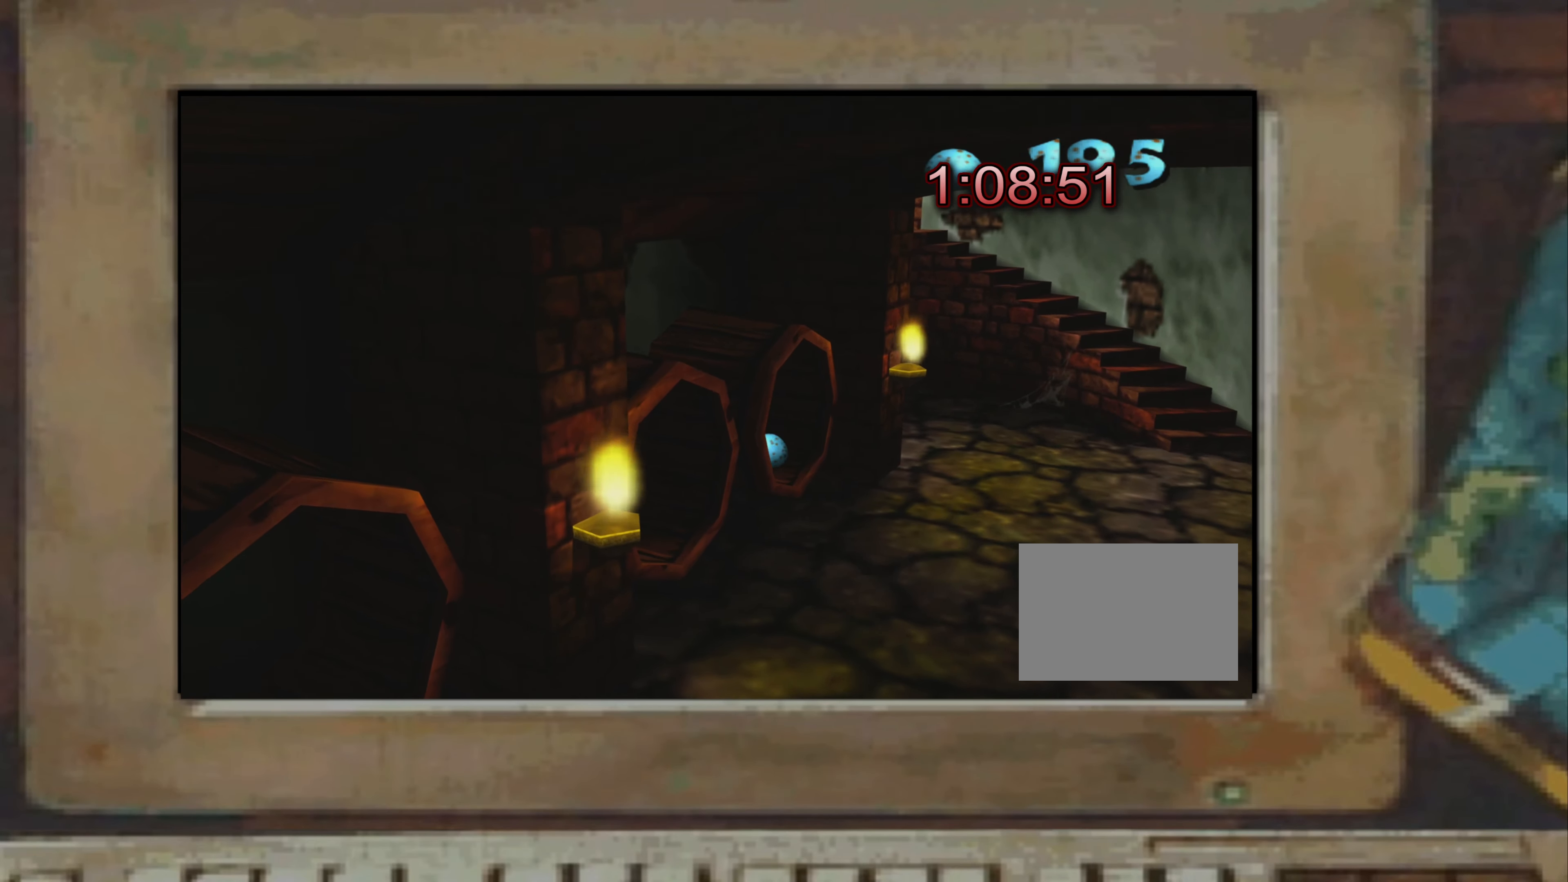
{"buttons": [], "left_stick": "down-right", "right_stick": "center", "events": [[84, "left_stick", "up-left"], [167, "CROSS", "down"], [217, "CROSS", "up"], [417, "left_stick", "down-right"]]}
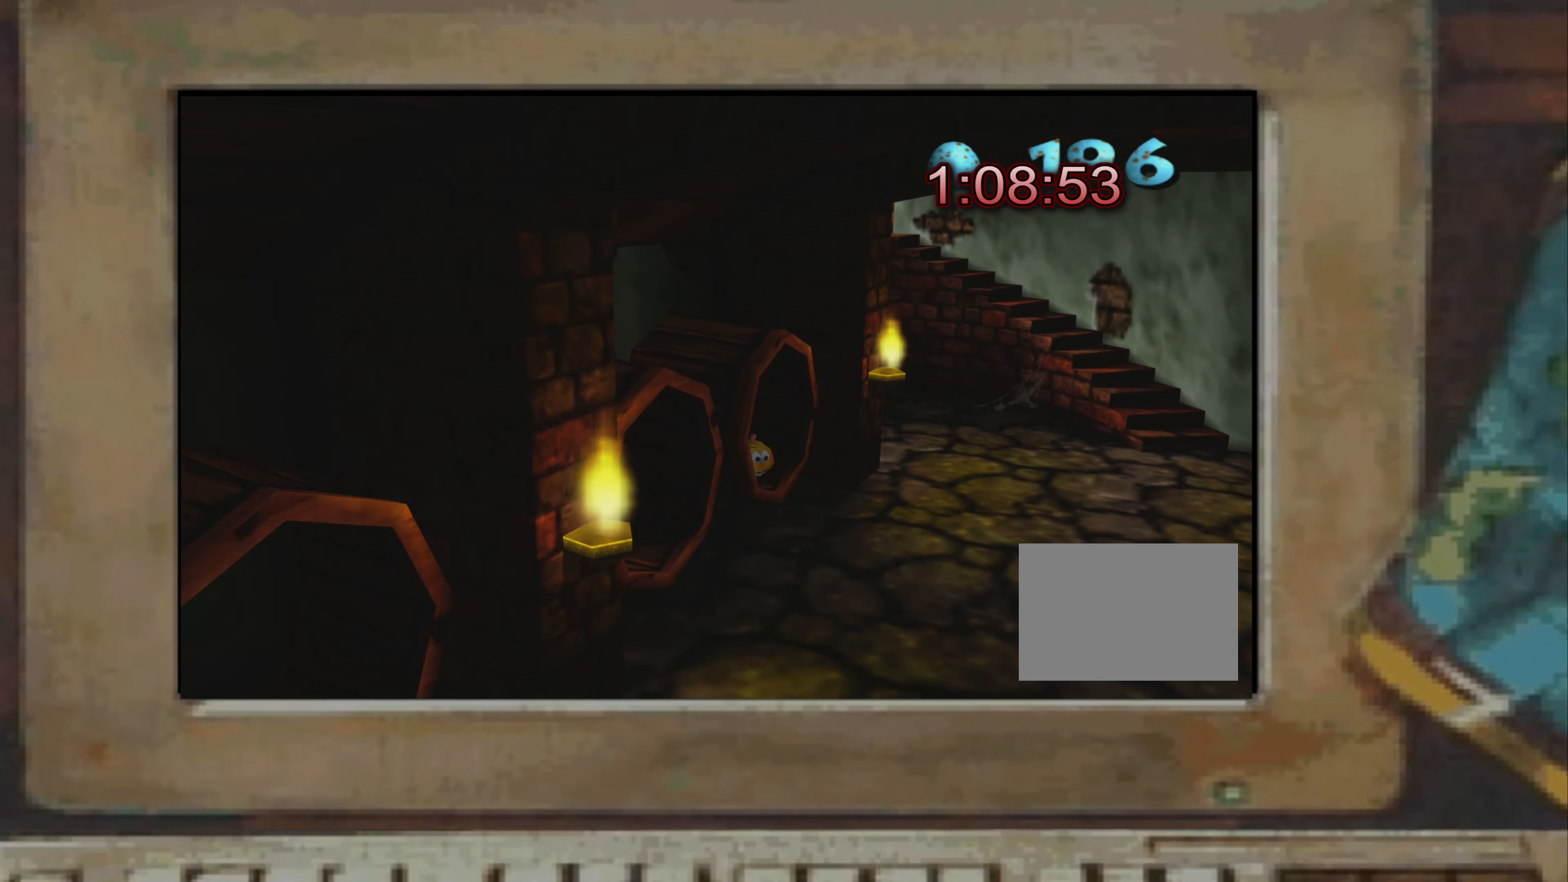
{"buttons": [], "left_stick": "down-right", "right_stick": "center", "events": [[67, "left_stick", "up-left"], [134, "CROSS", "down"], [150, "CROSS", "up"], [367, "left_stick", "down-right"]]}
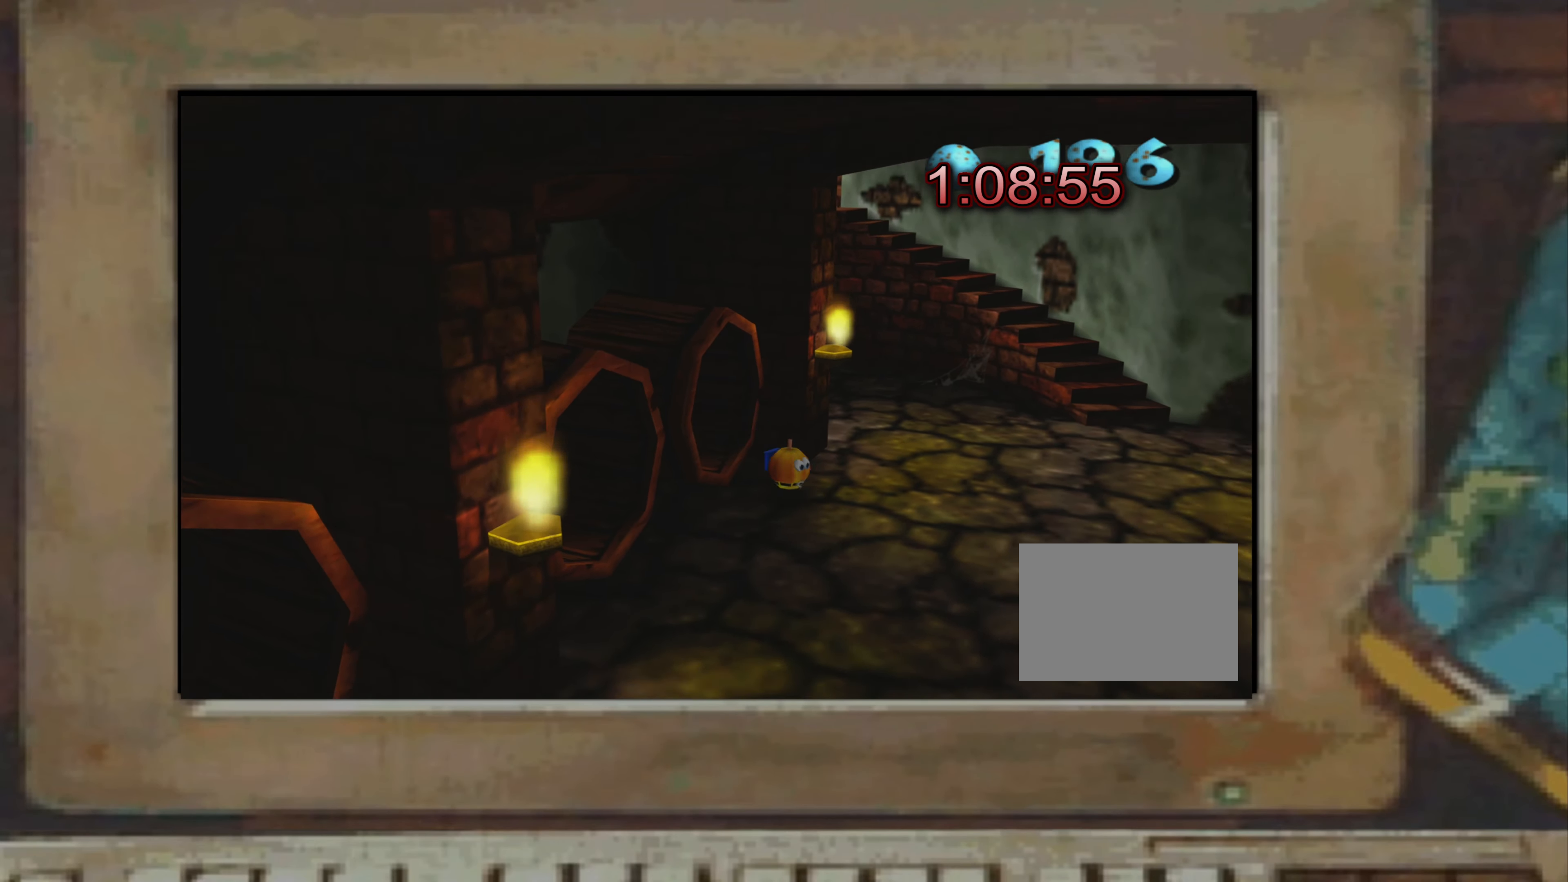
{"buttons": [], "left_stick": "down-right", "right_stick": "center", "events": []}
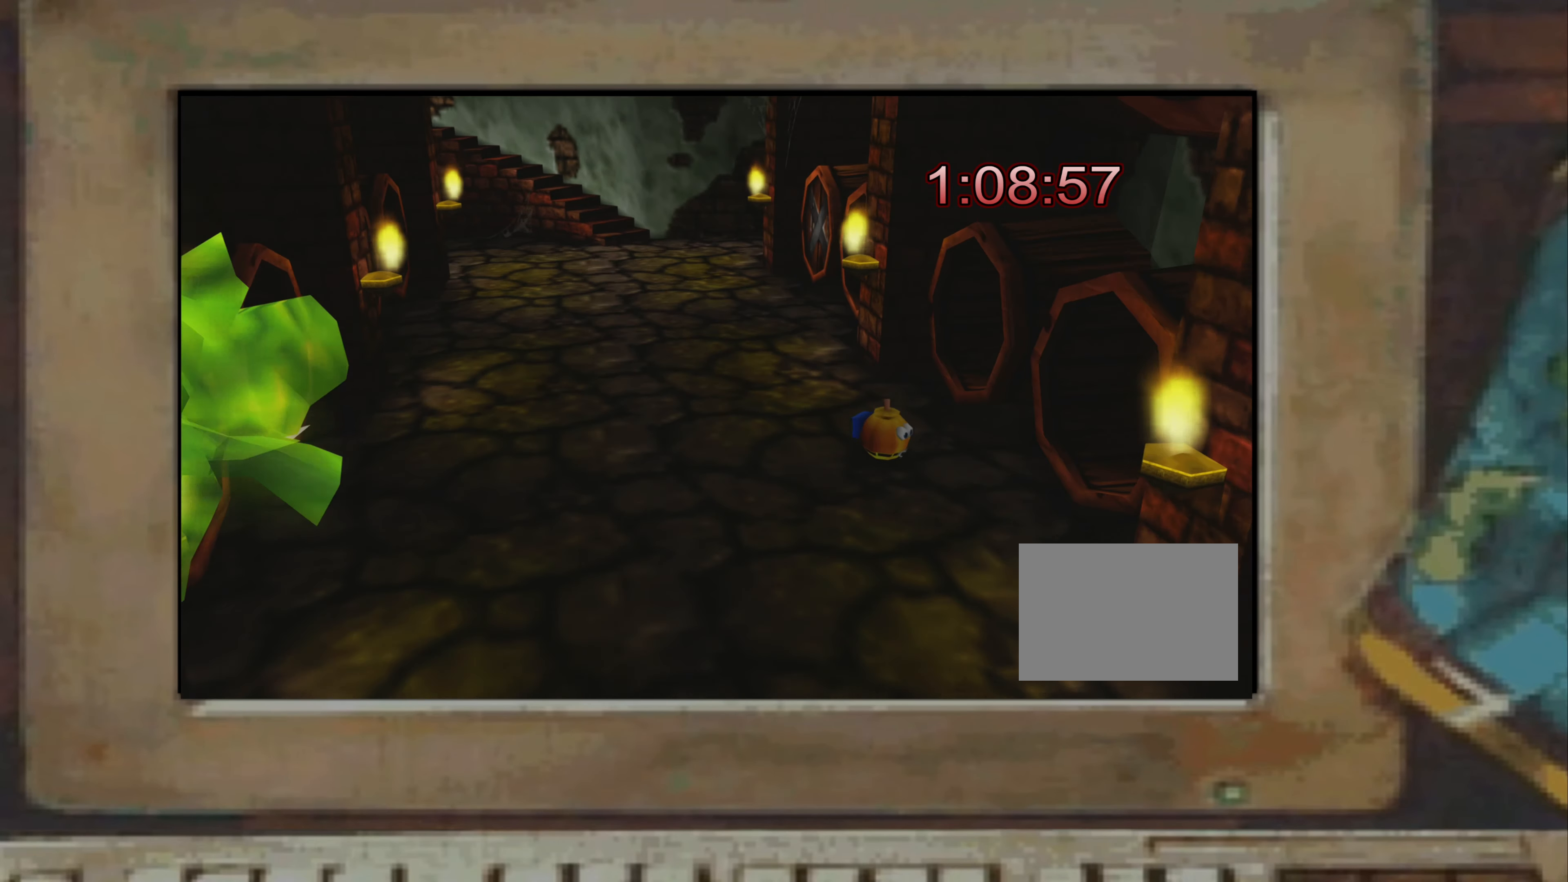
{"buttons": [], "left_stick": "down-right", "right_stick": "center", "events": [[334, "left_stick", "up-right"], [450, "left_stick", "down-right"]]}
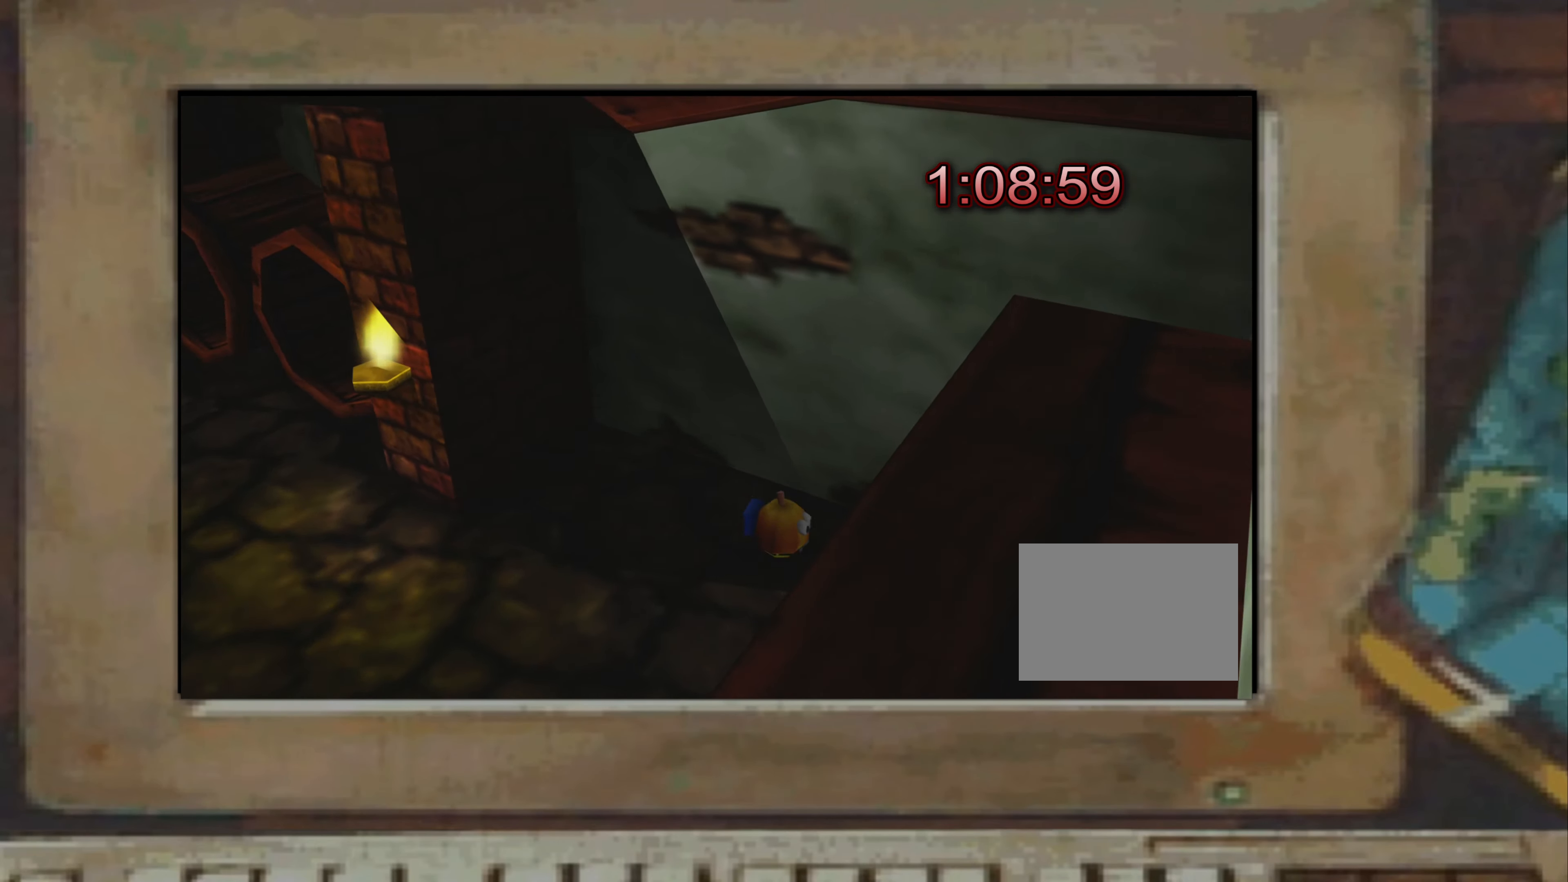
{"buttons": [], "left_stick": "down-right", "right_stick": "center", "events": [[200, "CROSS", "down"], [300, "CROSS", "up"]]}
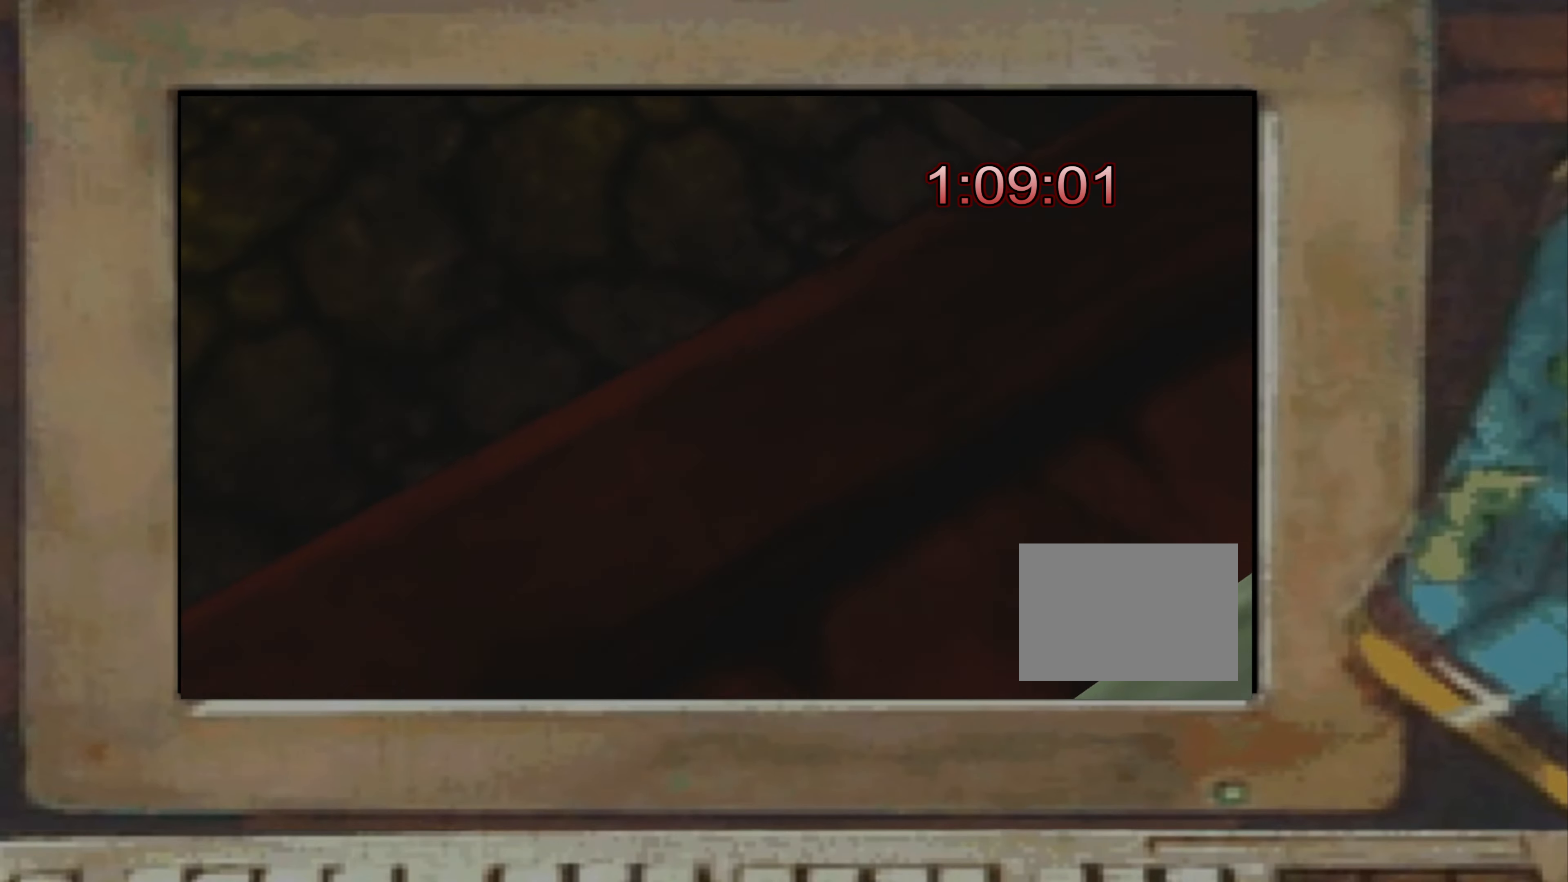
{"buttons": [], "left_stick": "up-left", "right_stick": "center", "events": [[116, "left_stick", "down-left"], [316, "left_stick", "left"], [483, "left_stick", "up-left"]]}
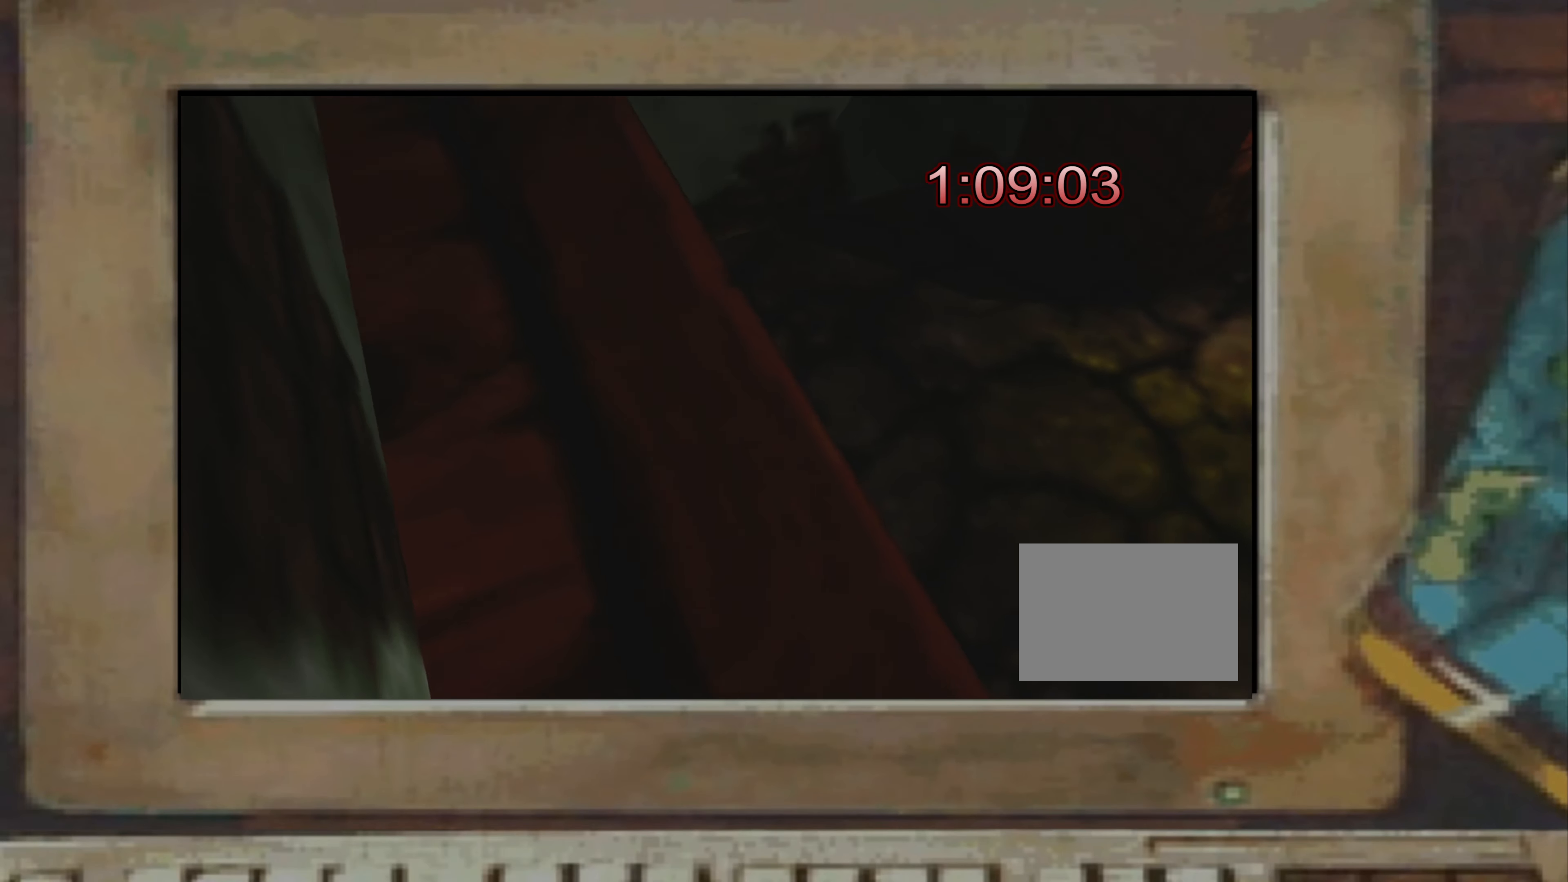
{"buttons": [], "left_stick": "left", "right_stick": "center", "events": [[266, "left_stick", "left"]]}
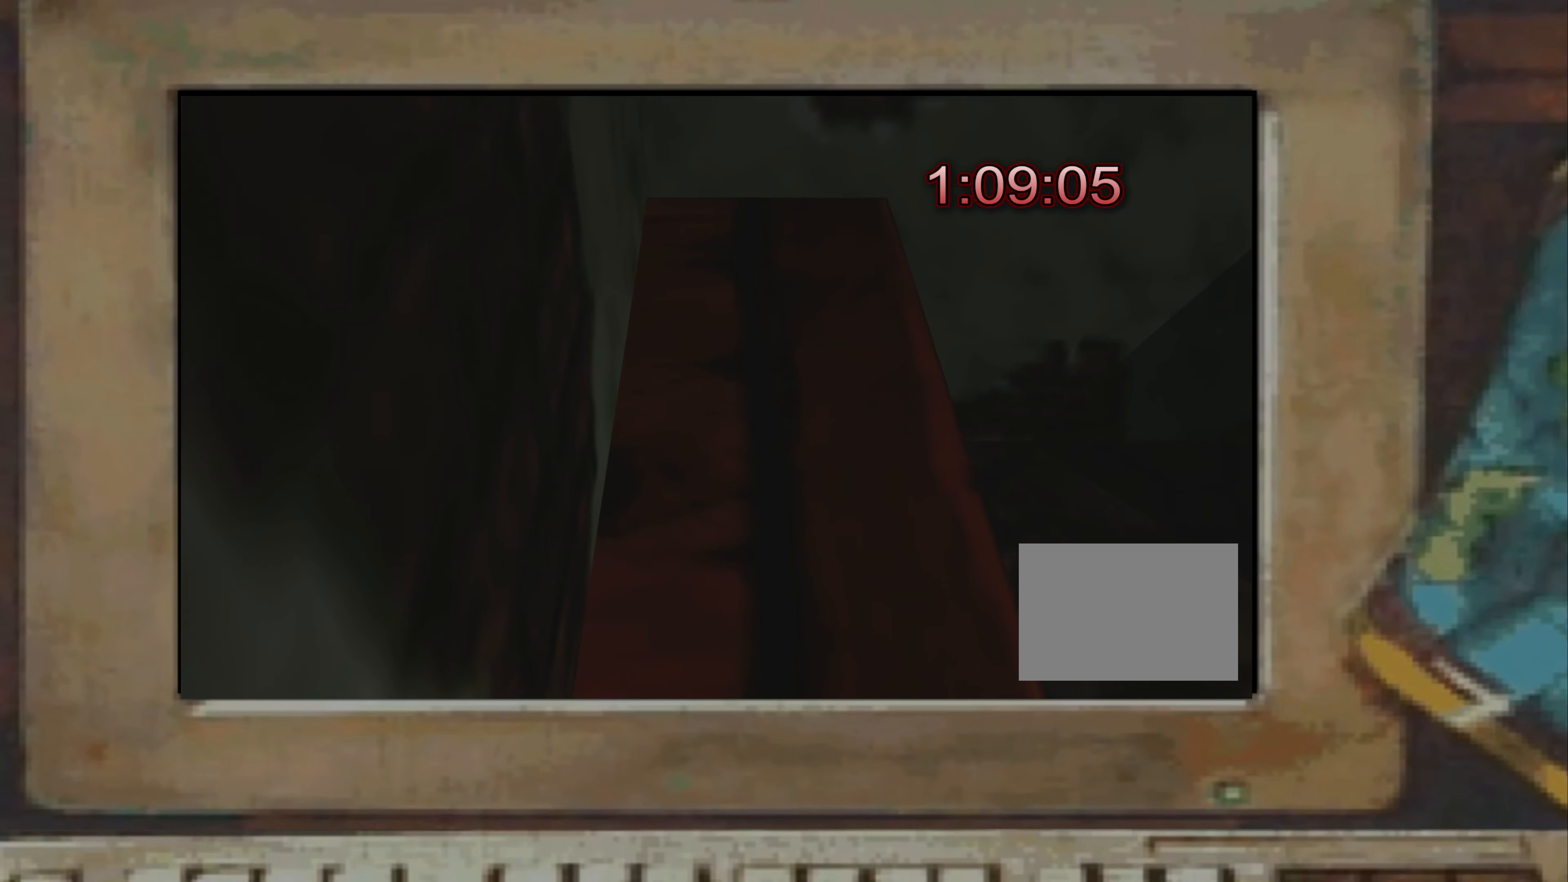
{"buttons": [], "left_stick": "down-right", "right_stick": "center", "events": [[33, "left_stick", "up-right"], [433, "left_stick", "down-right"]]}
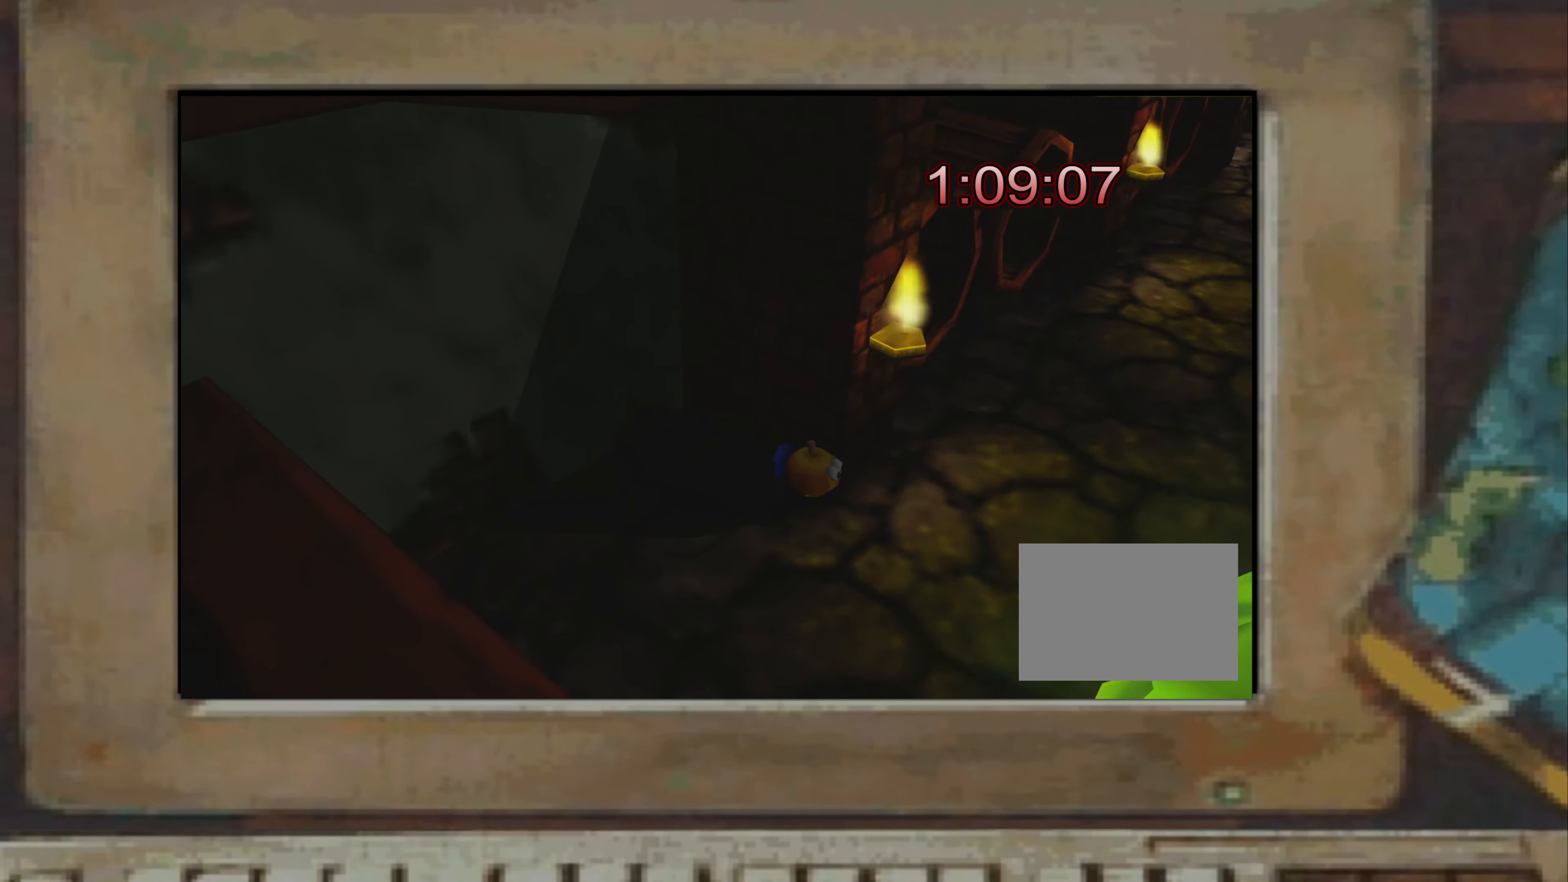
{"buttons": [], "left_stick": "up-right", "right_stick": "center", "events": [[33, "left_stick", "up-right"], [166, "CROSS", "down"], [216, "CROSS", "up"]]}
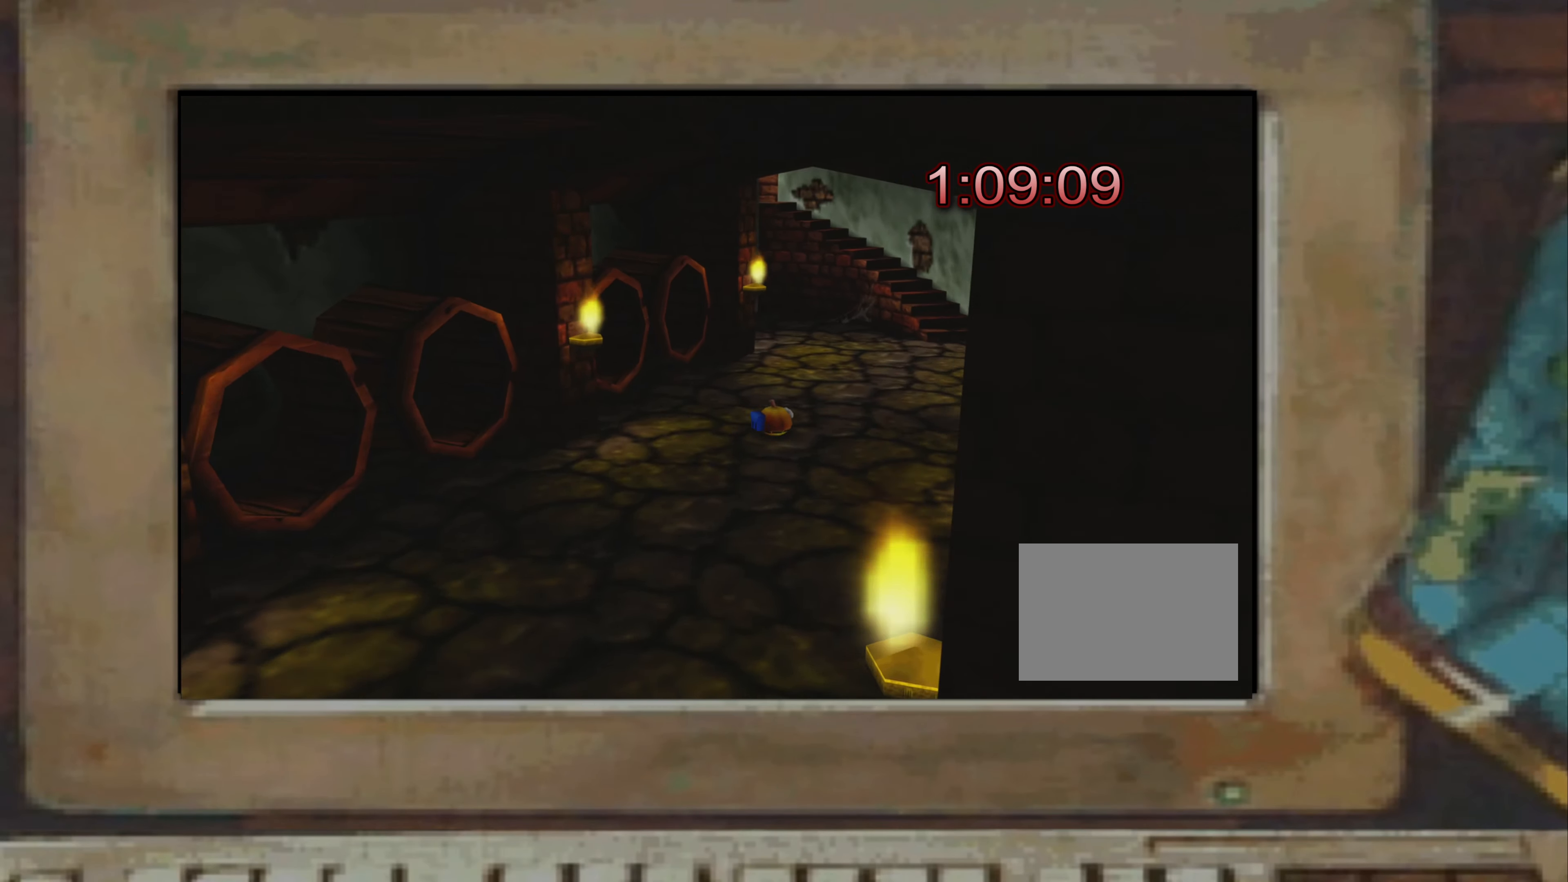
{"buttons": [], "left_stick": "right", "right_stick": "center", "events": [[150, "CROSS", "down"], [283, "CROSS", "up"], [500, "left_stick", "right"]]}
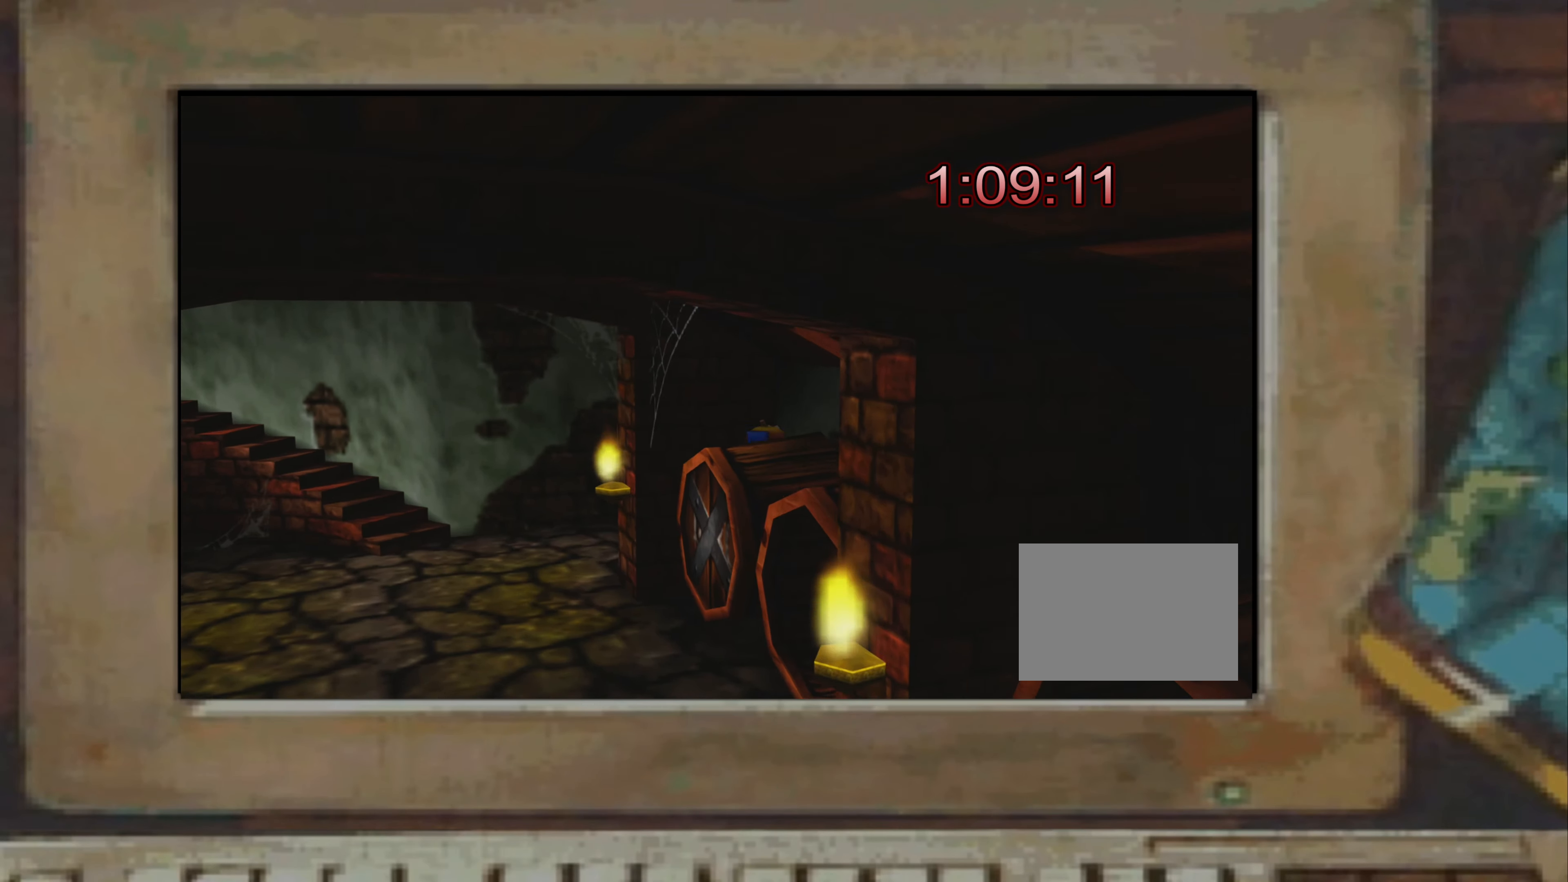
{"buttons": [], "left_stick": "down-right", "right_stick": "center", "events": [[66, "CROSS", "down"], [166, "CROSS", "up"], [366, "CROSS", "down"], [416, "CROSS", "up"], [416, "left_stick", "down-right"]]}
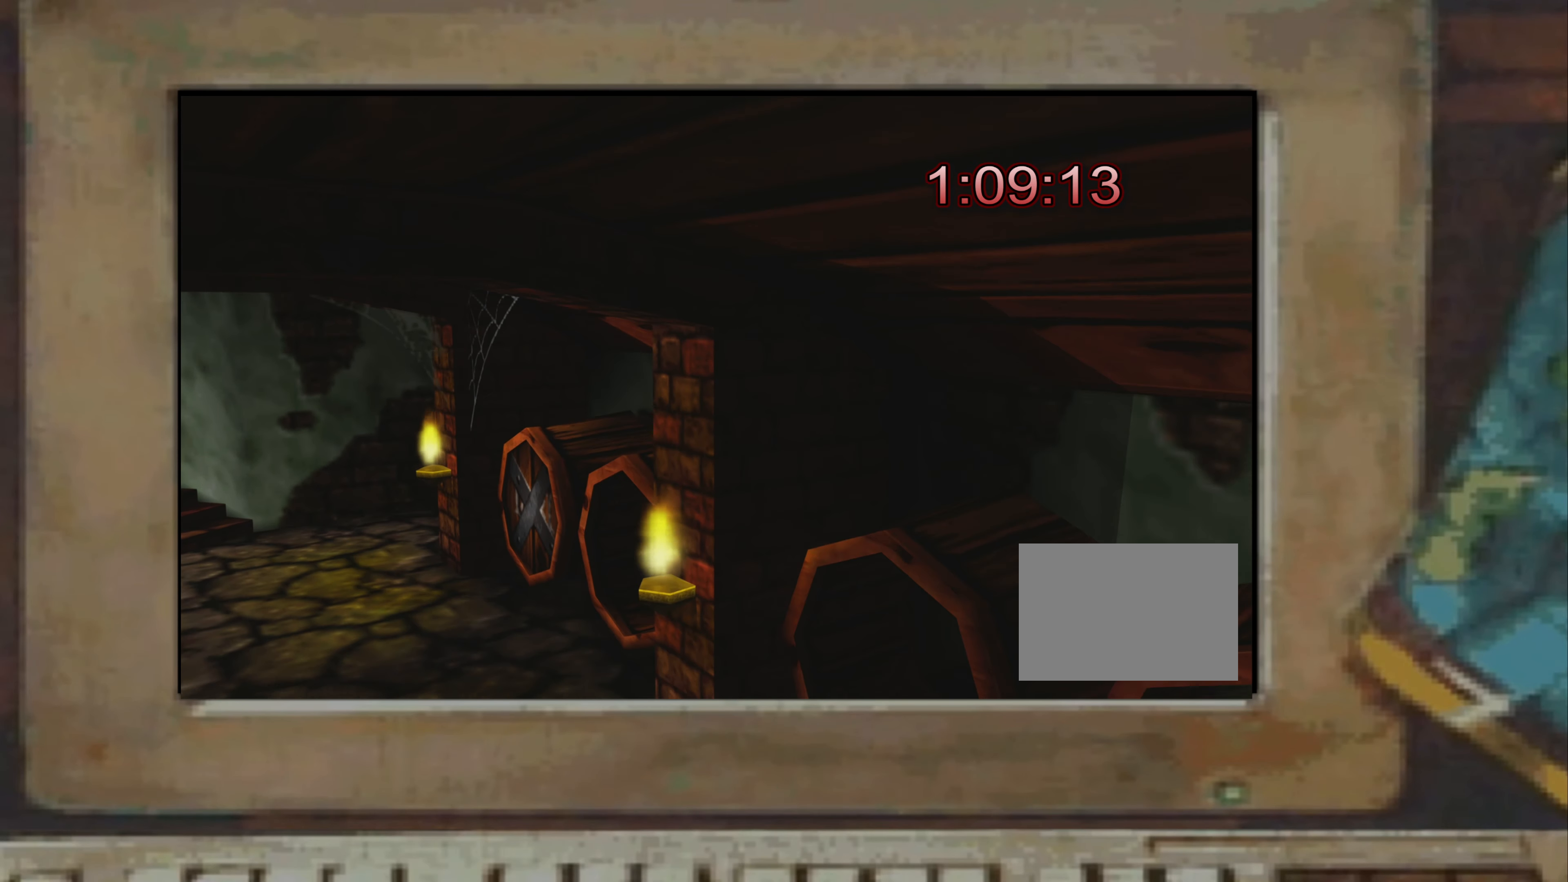
{"buttons": [], "left_stick": "left", "right_stick": "center", "events": [[183, "CROSS", "down"], [233, "CROSS", "up"], [316, "left_stick", "down-left"], [400, "left_stick", "left"]]}
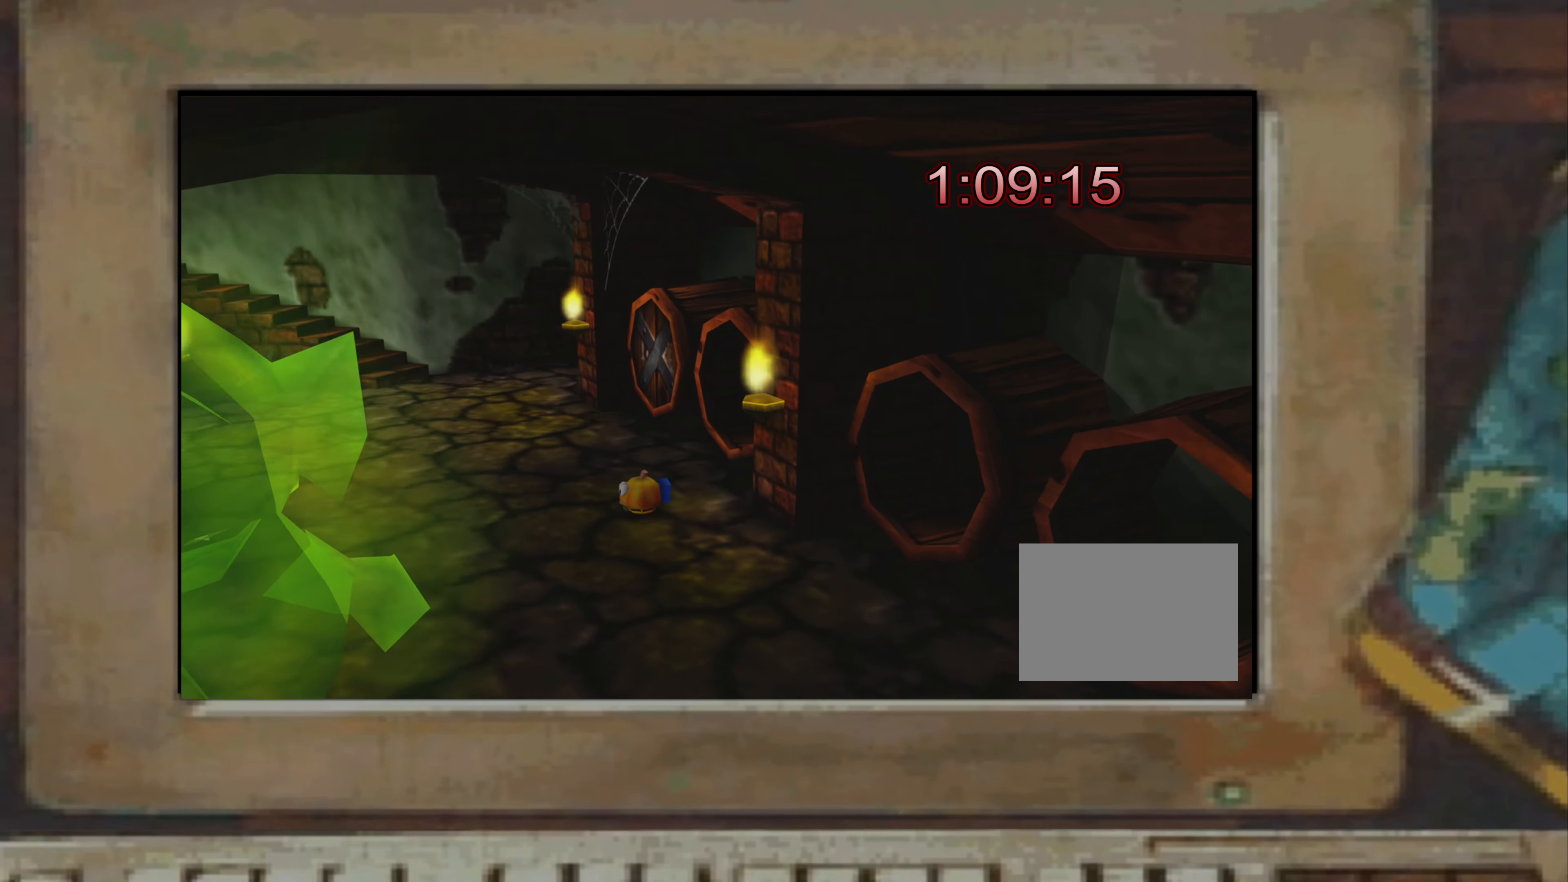
{"buttons": [], "left_stick": "up", "right_stick": "center", "events": [[50, "left_stick", "down"], [400, "left_stick", "right"], [450, "left_stick", "up"]]}
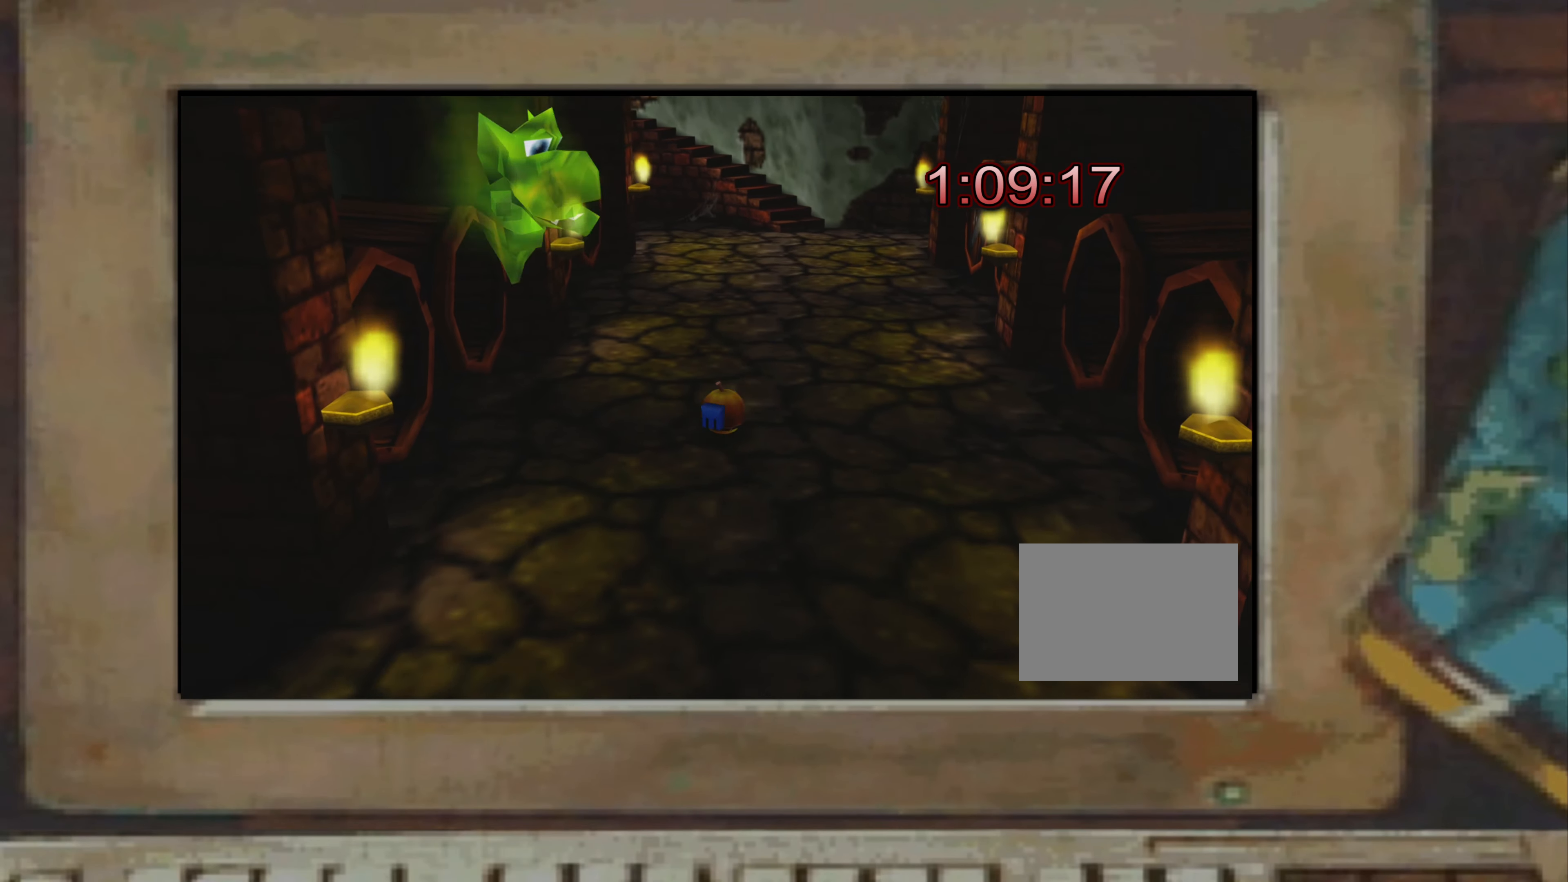
{"buttons": [], "left_stick": "up", "right_stick": "center", "events": []}
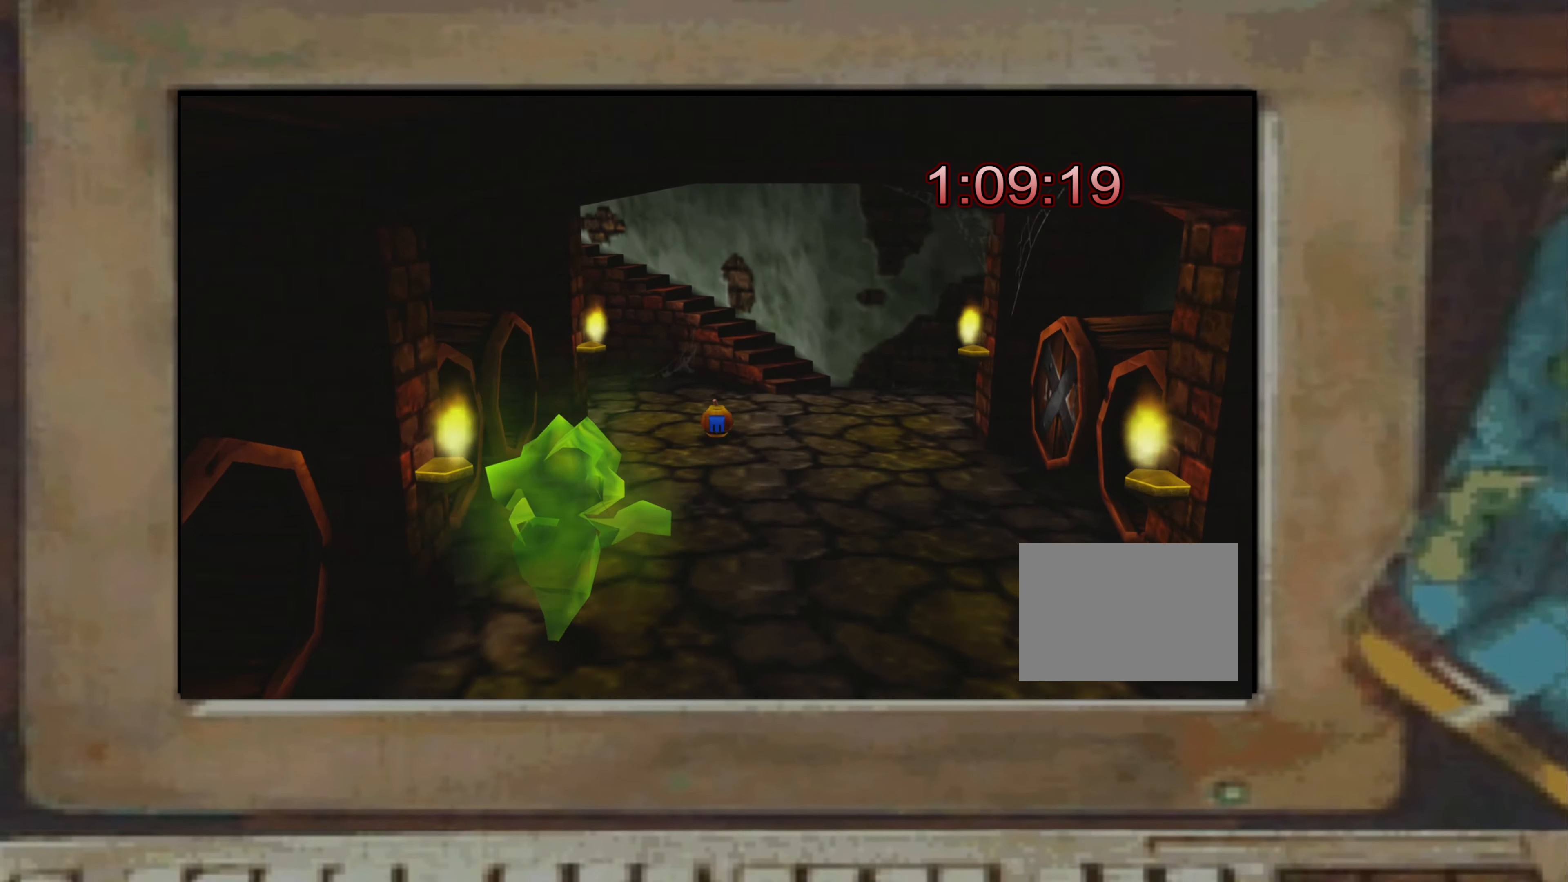
{"buttons": [], "left_stick": "up-left", "right_stick": "center", "events": [[133, "CROSS", "down"], [183, "CROSS", "up"], [250, "left_stick", "left"], [333, "left_stick", "up-left"]]}
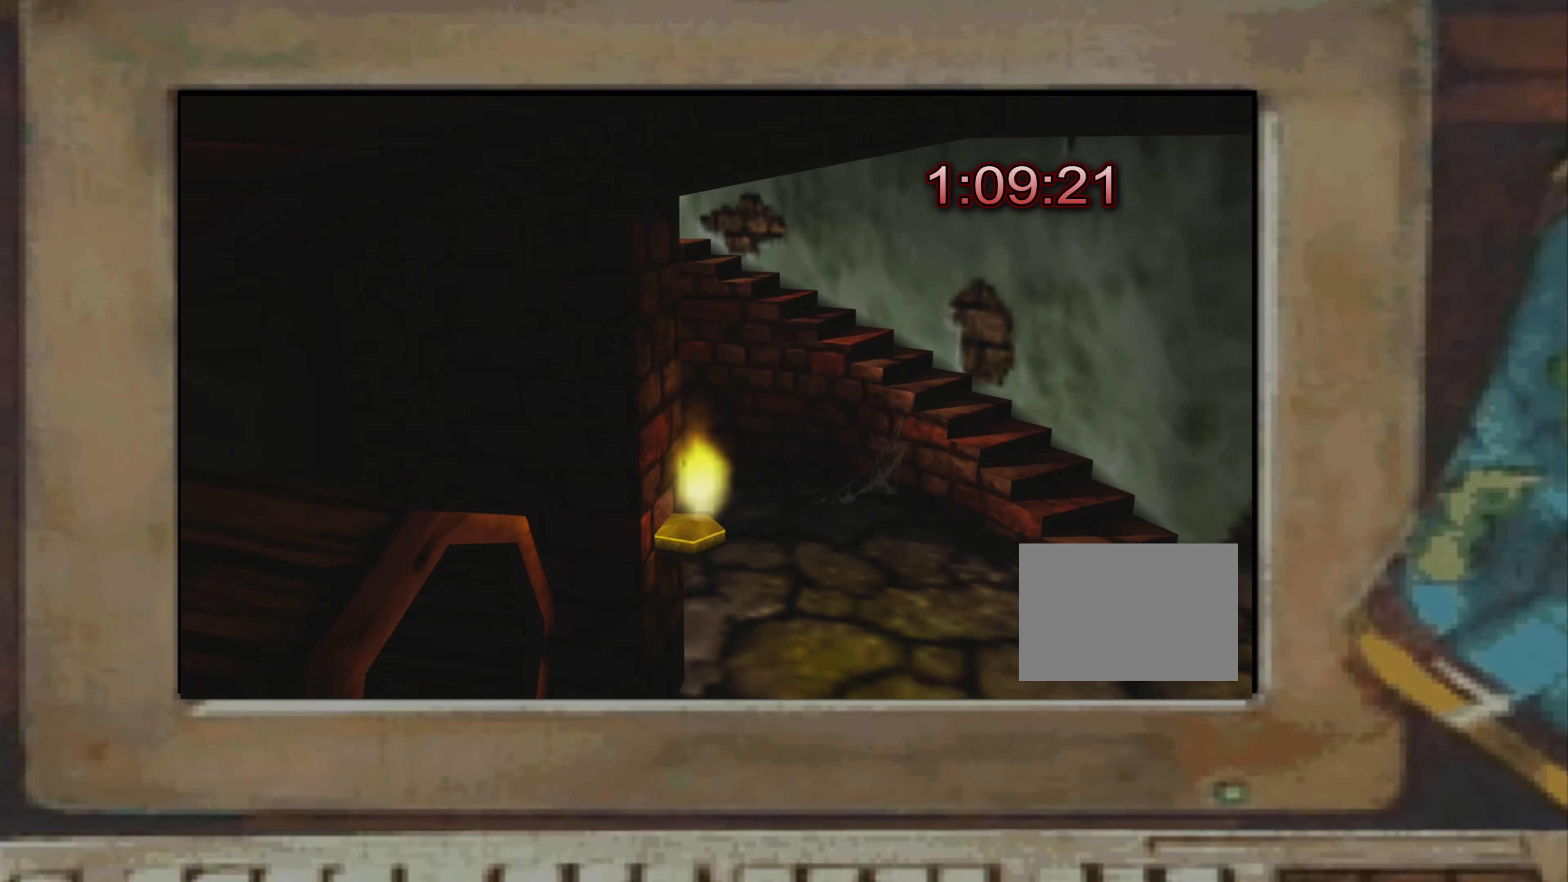
{"buttons": [], "left_stick": "down", "right_stick": "center", "events": [[66, "left_stick", "left"], [283, "left_stick", "down"]]}
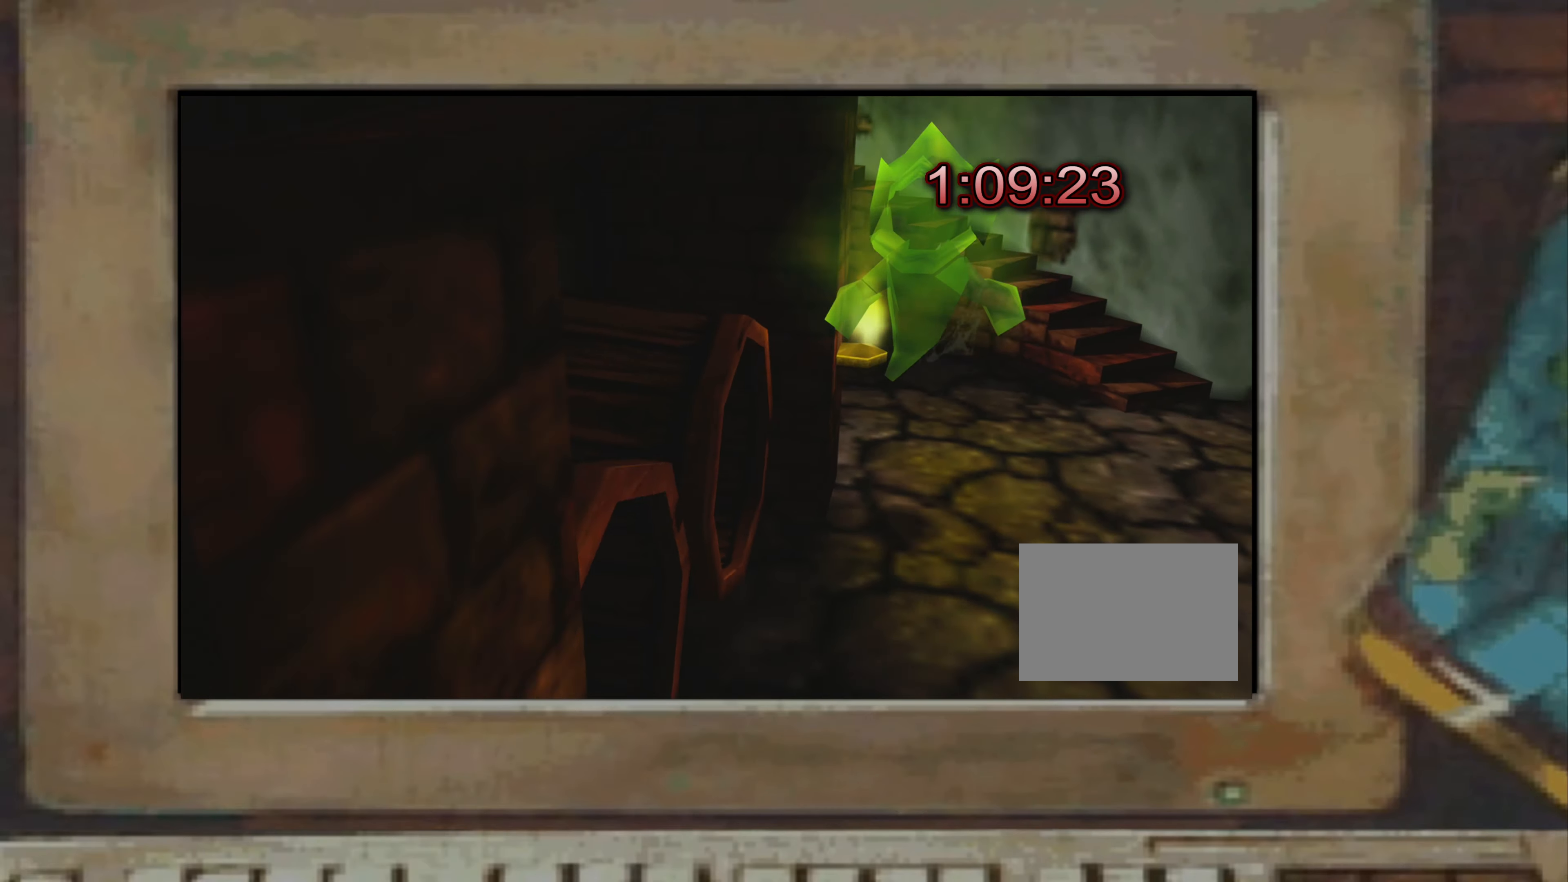
{"buttons": [], "left_stick": "up-right", "right_stick": "center", "events": [[117, "left_stick", "right"], [217, "left_stick", "up-right"], [250, "CROSS", "down"], [300, "CROSS", "up"]]}
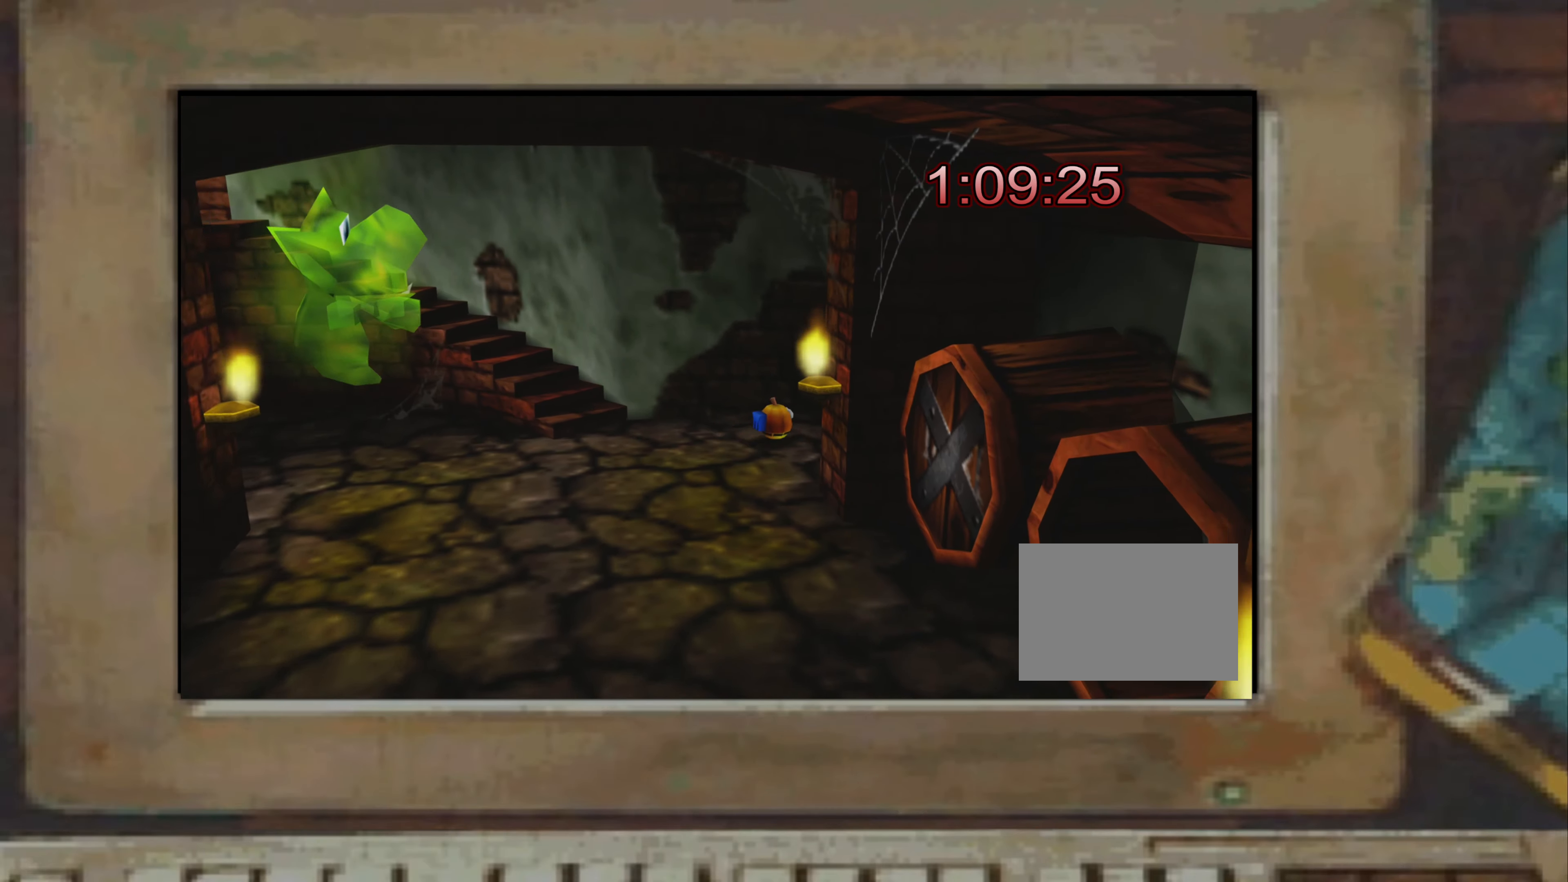
{"buttons": [], "left_stick": "up-left", "right_stick": "center", "events": [[17, "left_stick", "down-right"], [267, "left_stick", "down-left"], [367, "left_stick", "up-left"]]}
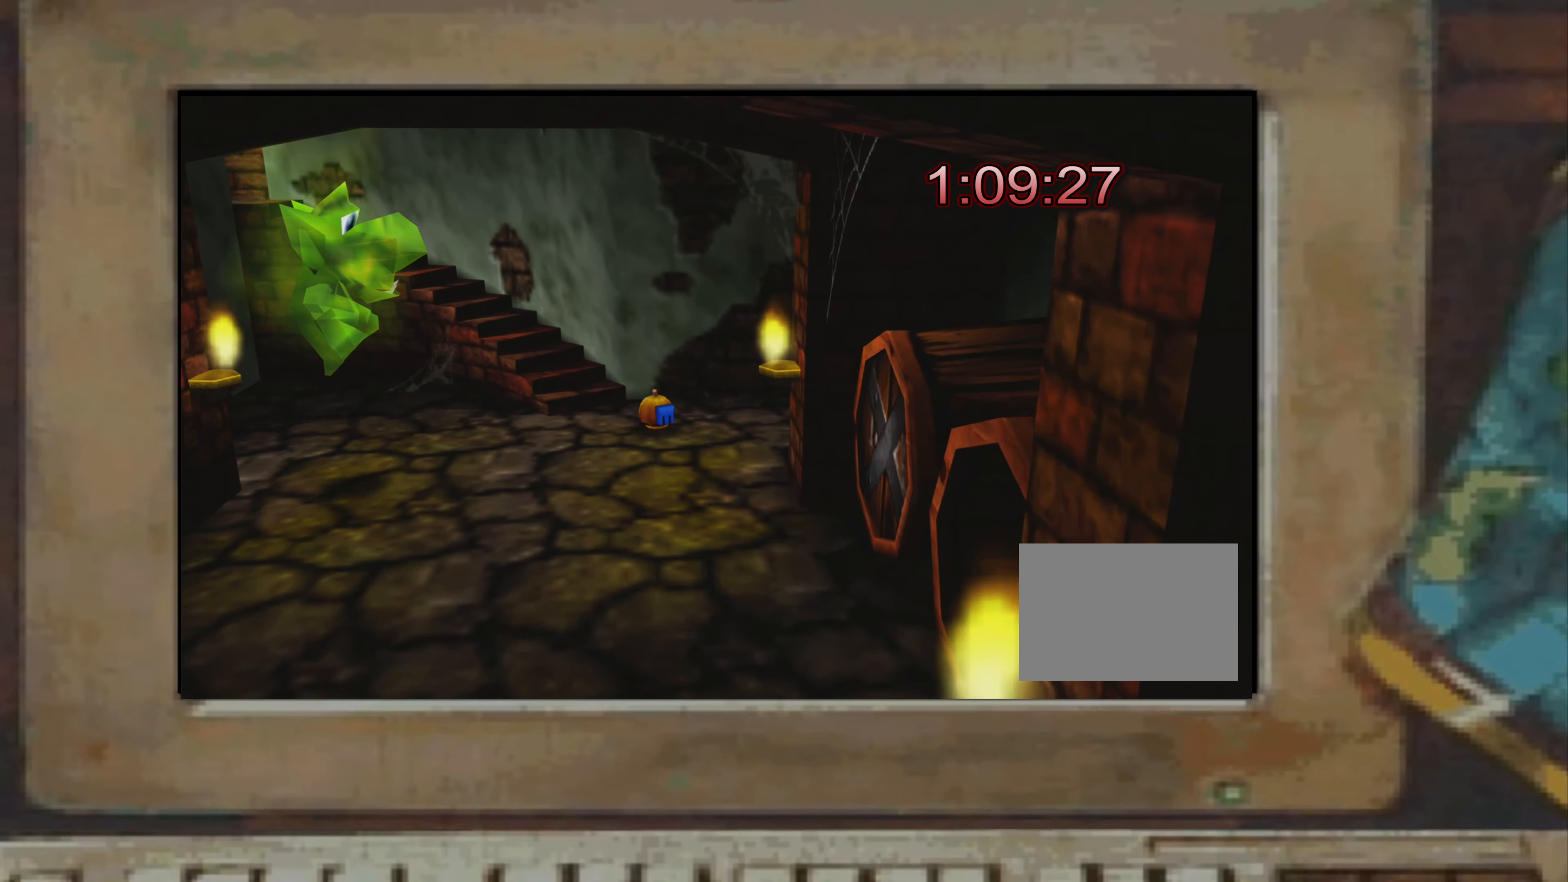
{"buttons": ["CROSS"], "left_stick": "up-left", "right_stick": "center", "events": [[50, "CROSS", "down"], [117, "CROSS", "up"], [217, "CROSS", "down"], [250, "CROSS", "up"], [350, "CROSS", "down"], [383, "CROSS", "up"], [483, "CROSS", "down"]]}
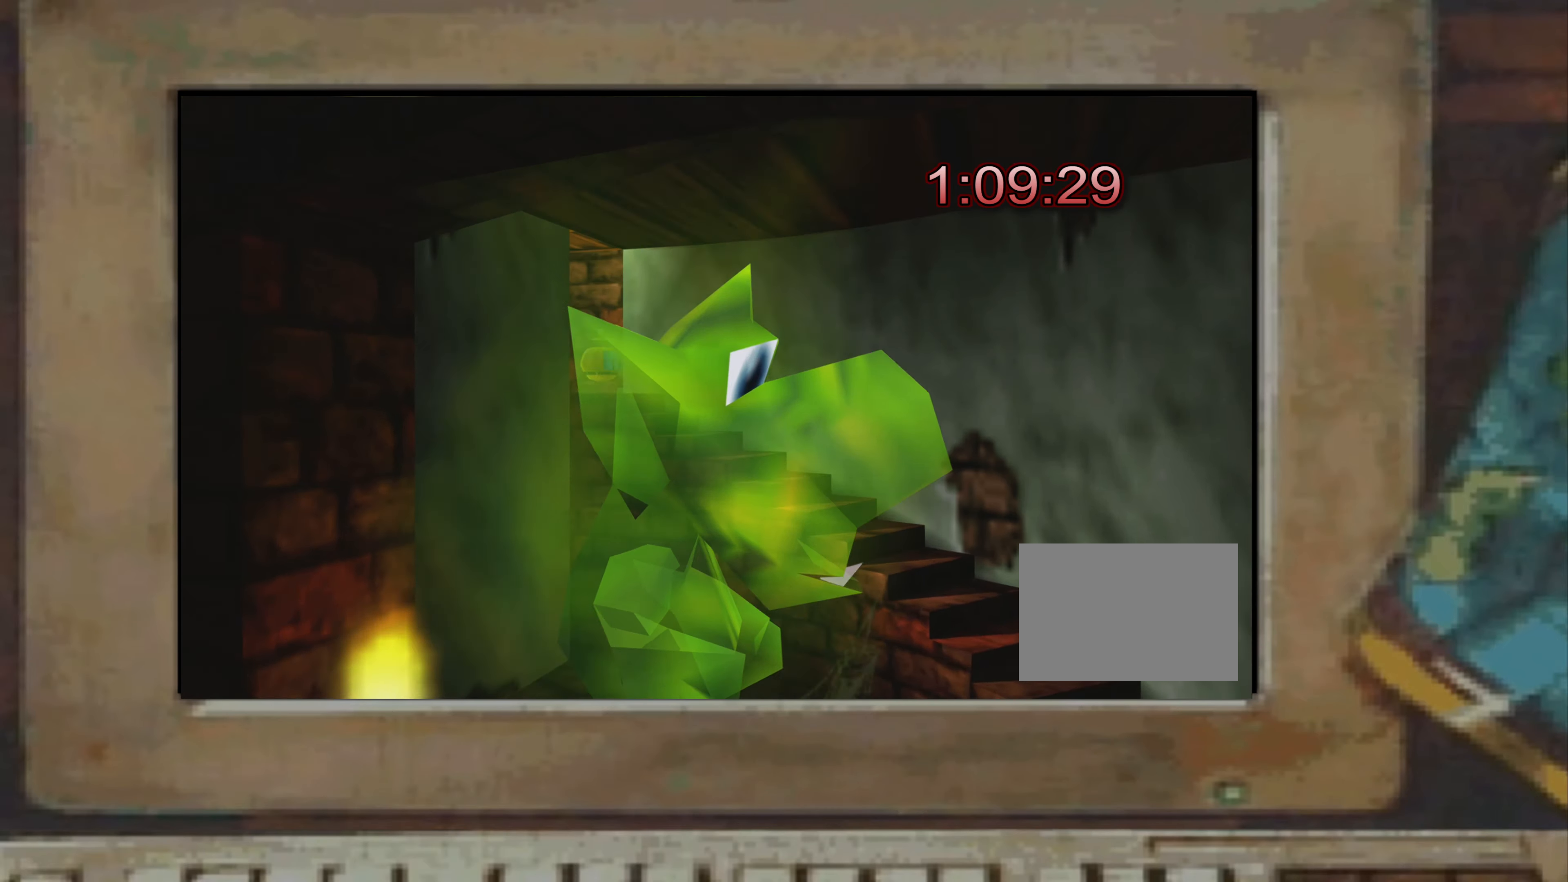
{"buttons": [], "left_stick": "center", "right_stick": "center", "events": [[33, "CROSS", "up"], [117, "left_stick", "center"]]}
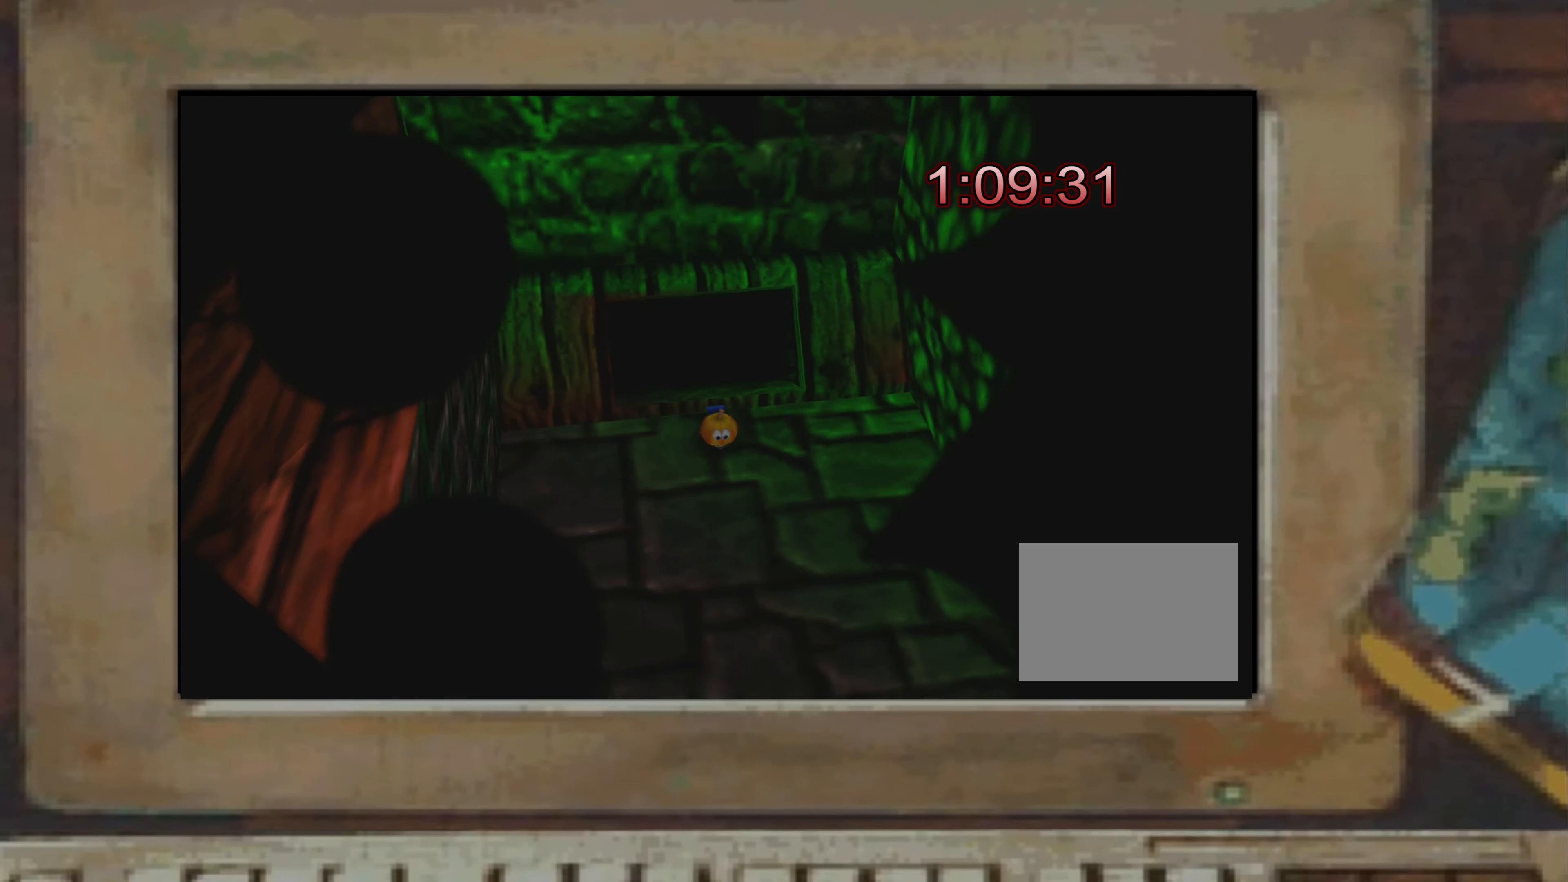
{"buttons": [], "left_stick": "left", "right_stick": "center", "events": [[67, "left_stick", "down"], [183, "left_stick", "left"], [250, "CROSS", "down"], [350, "CROSS", "up"], [383, "CROSS", "down"], [450, "CROSS", "up"]]}
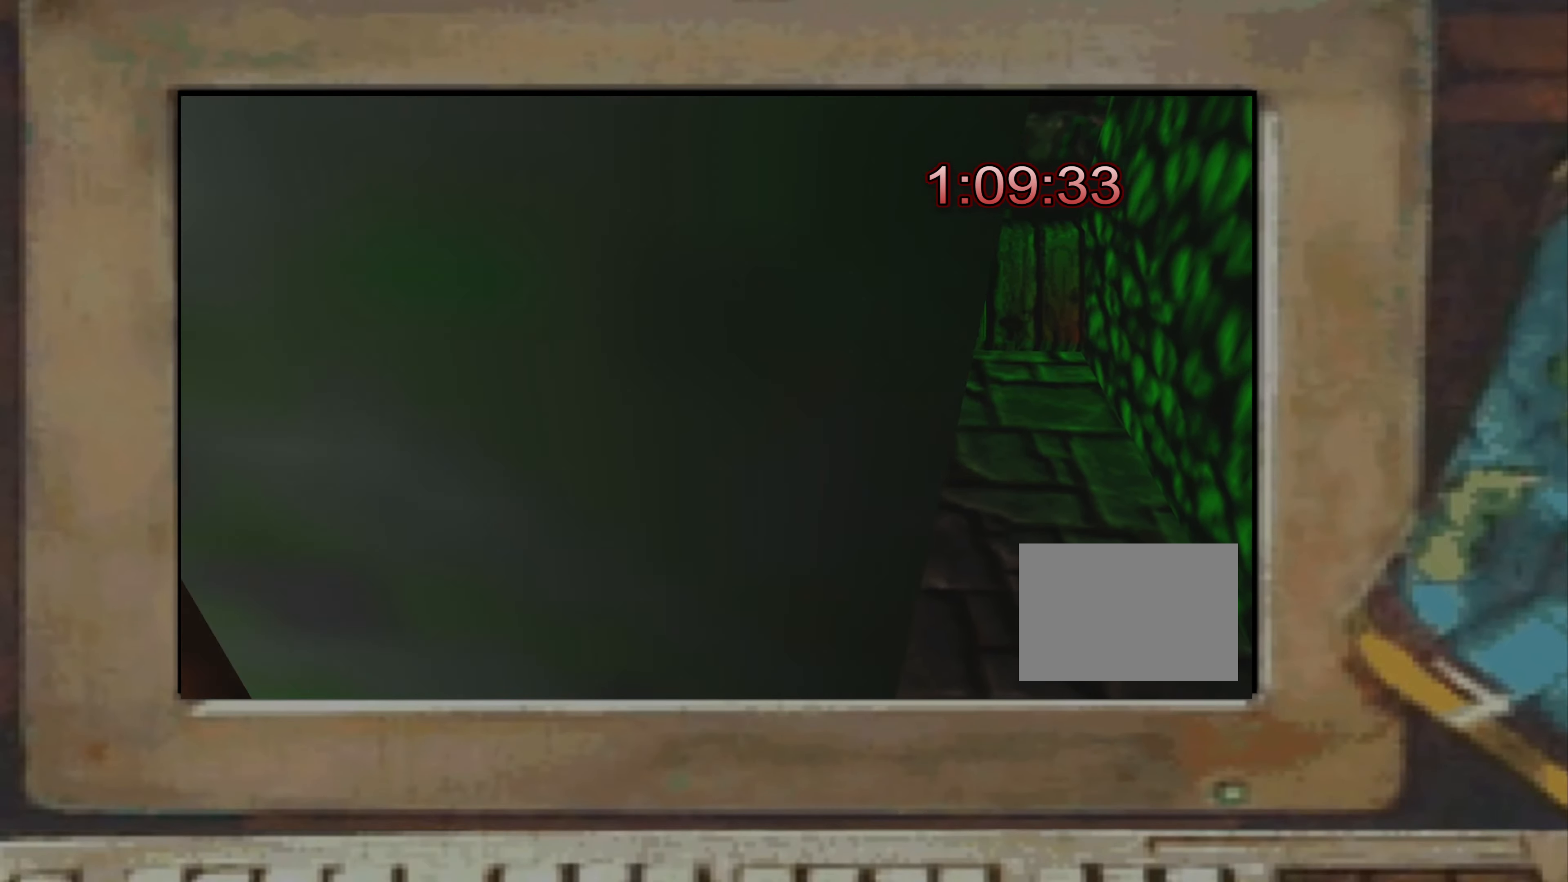
{"buttons": [], "left_stick": "down-right", "right_stick": "center", "events": [[50, "left_stick", "down"], [383, "CROSS", "down"], [433, "CROSS", "up"], [483, "left_stick", "down-right"]]}
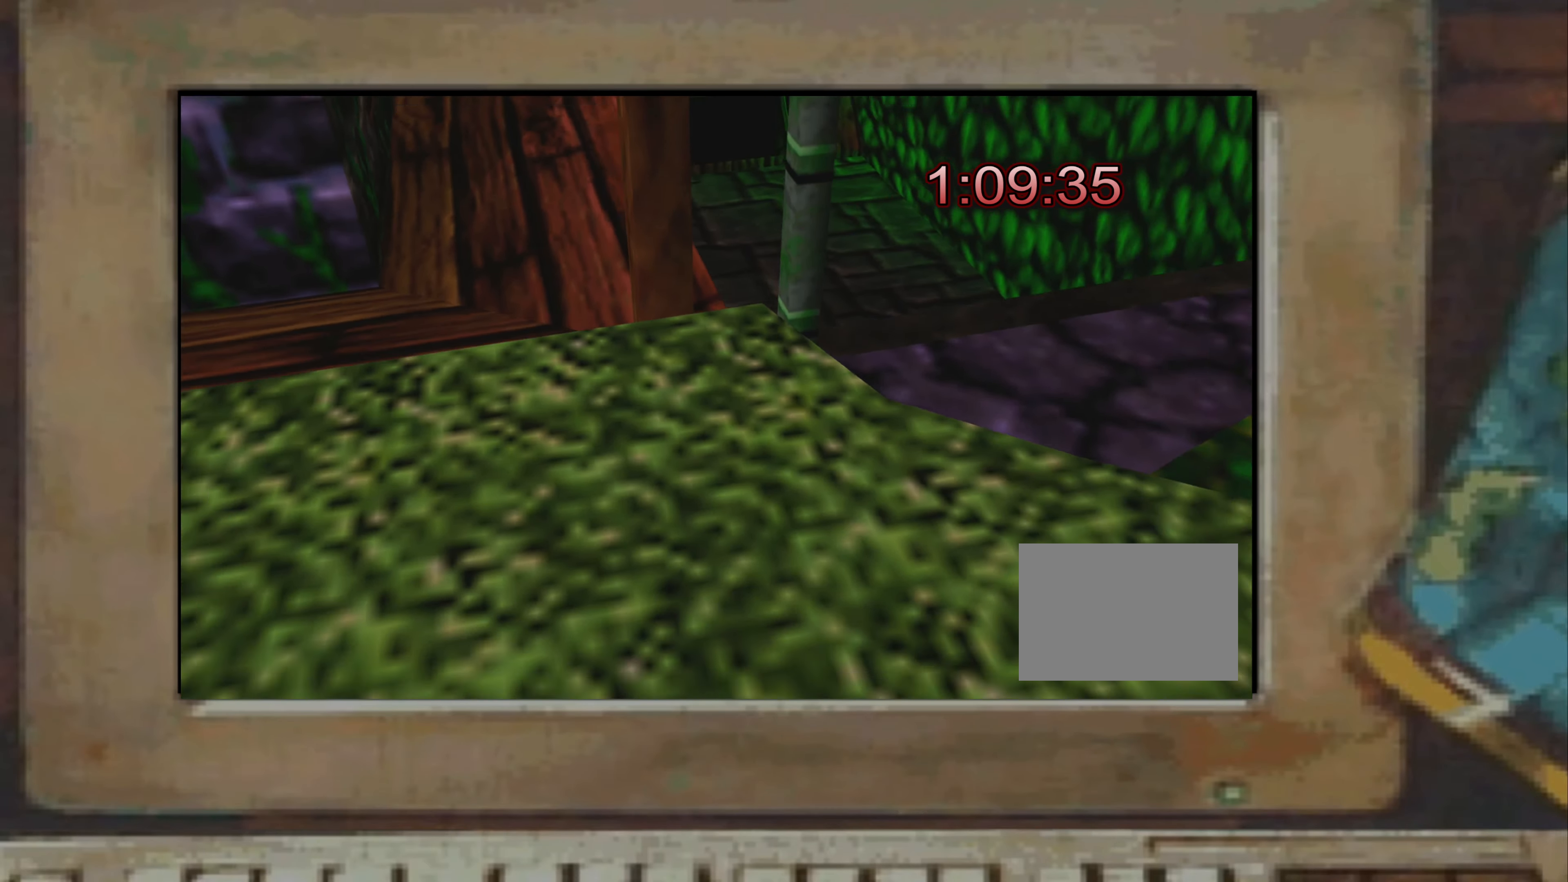
{"buttons": [], "left_stick": "left", "right_stick": "center", "events": [[50, "CROSS", "down"], [100, "CROSS", "up"], [217, "CROSS", "down"], [217, "left_stick", "down-left"], [283, "CROSS", "up"], [417, "left_stick", "left"]]}
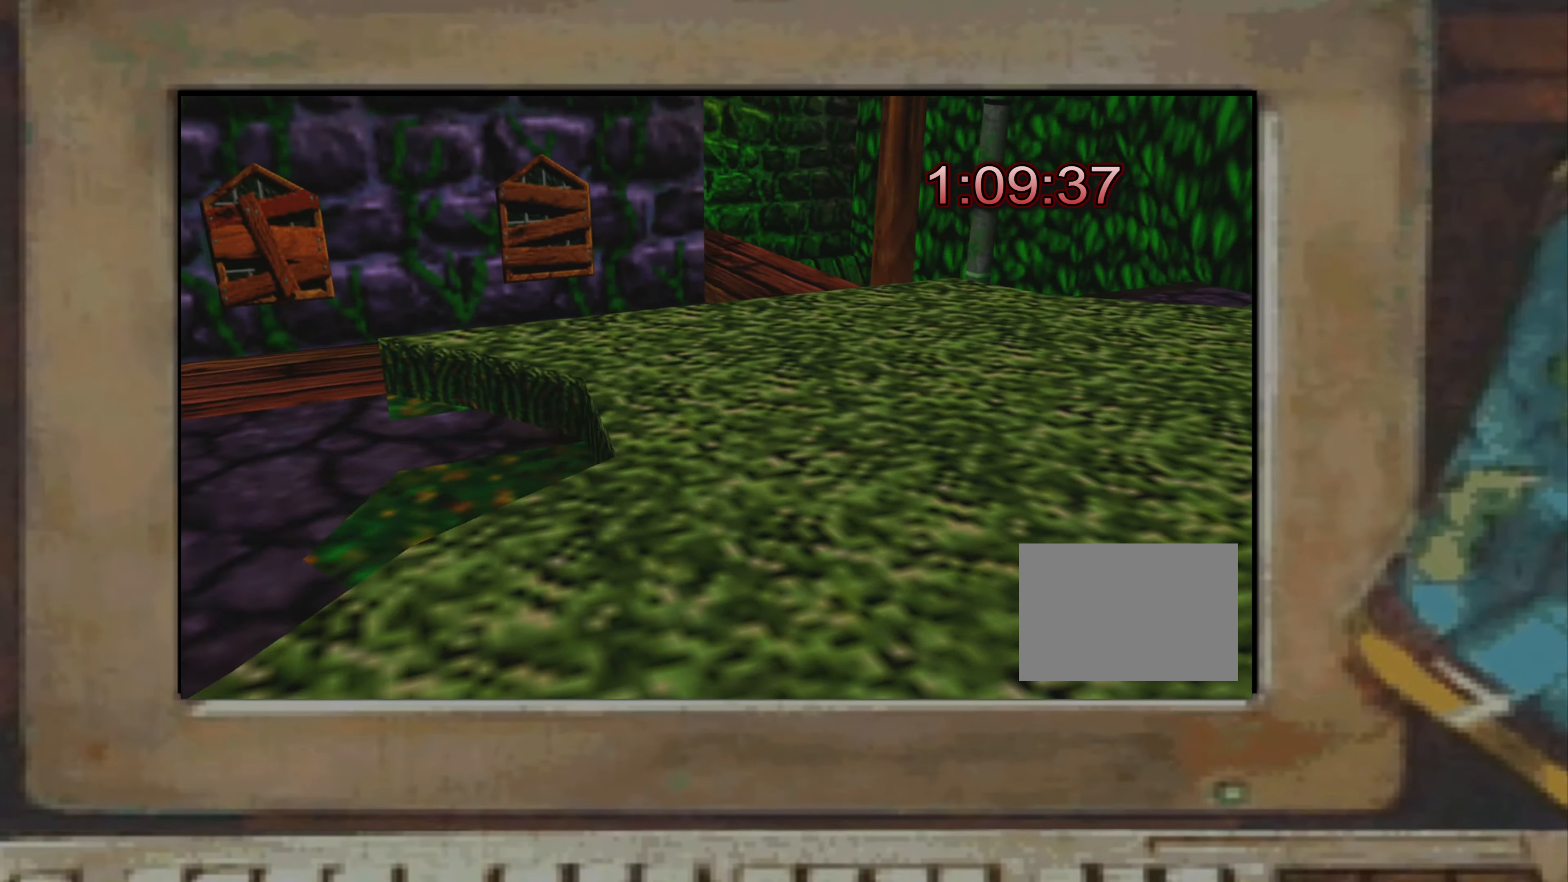
{"buttons": [], "left_stick": "center", "right_stick": "center", "events": [[83, "CROSS", "down"], [133, "CROSS", "up"], [150, "left_stick", "down-left"], [483, "left_stick", "center"]]}
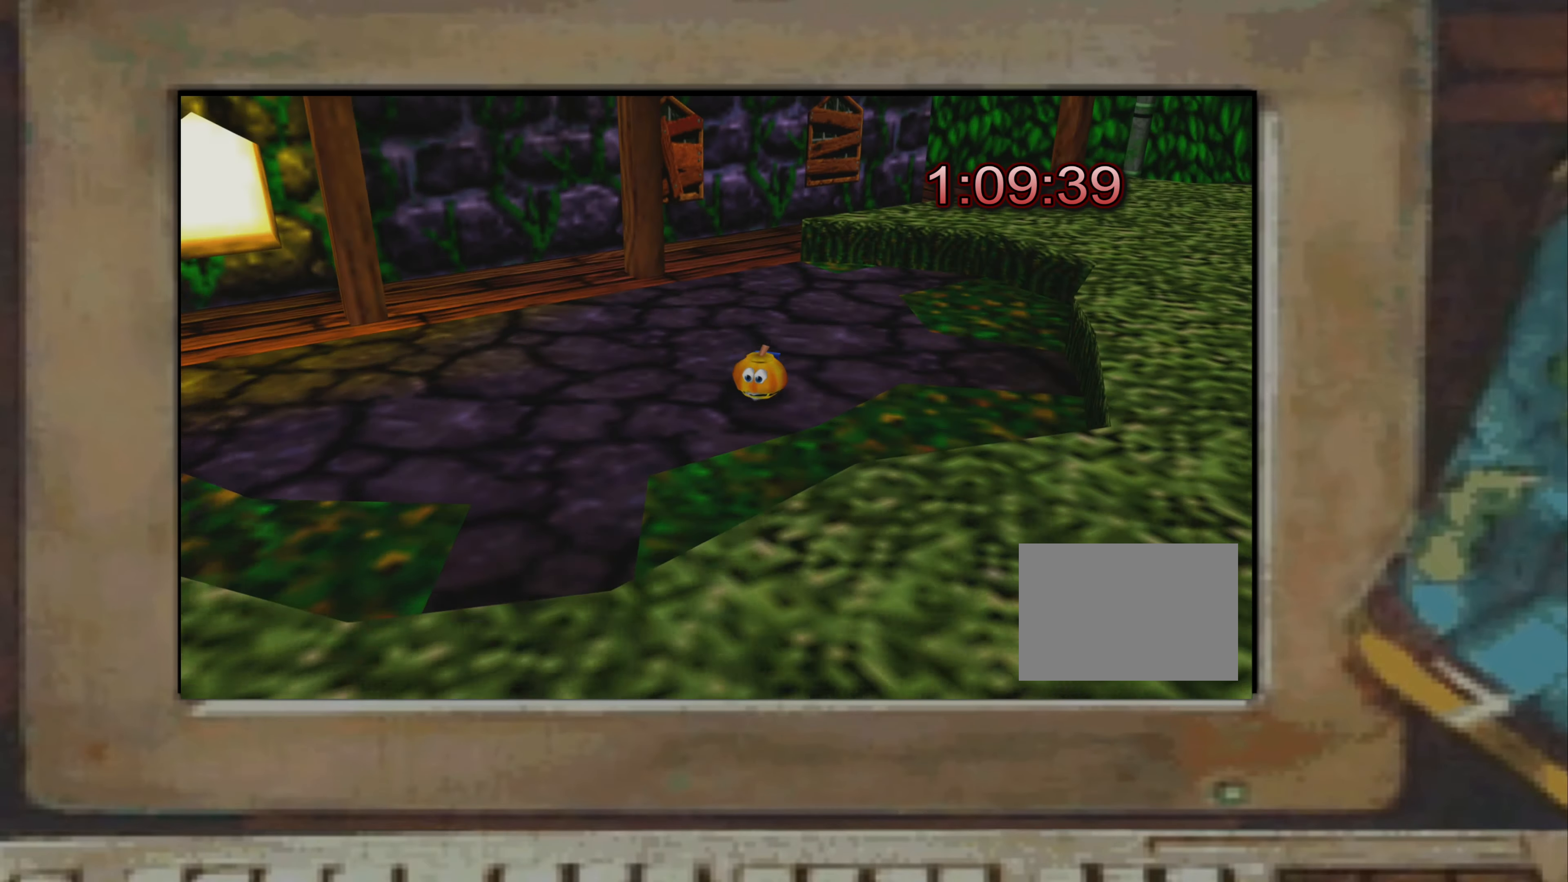
{"buttons": [], "left_stick": "down-right", "right_stick": "center", "events": [[83, "left_stick", "down-right"]]}
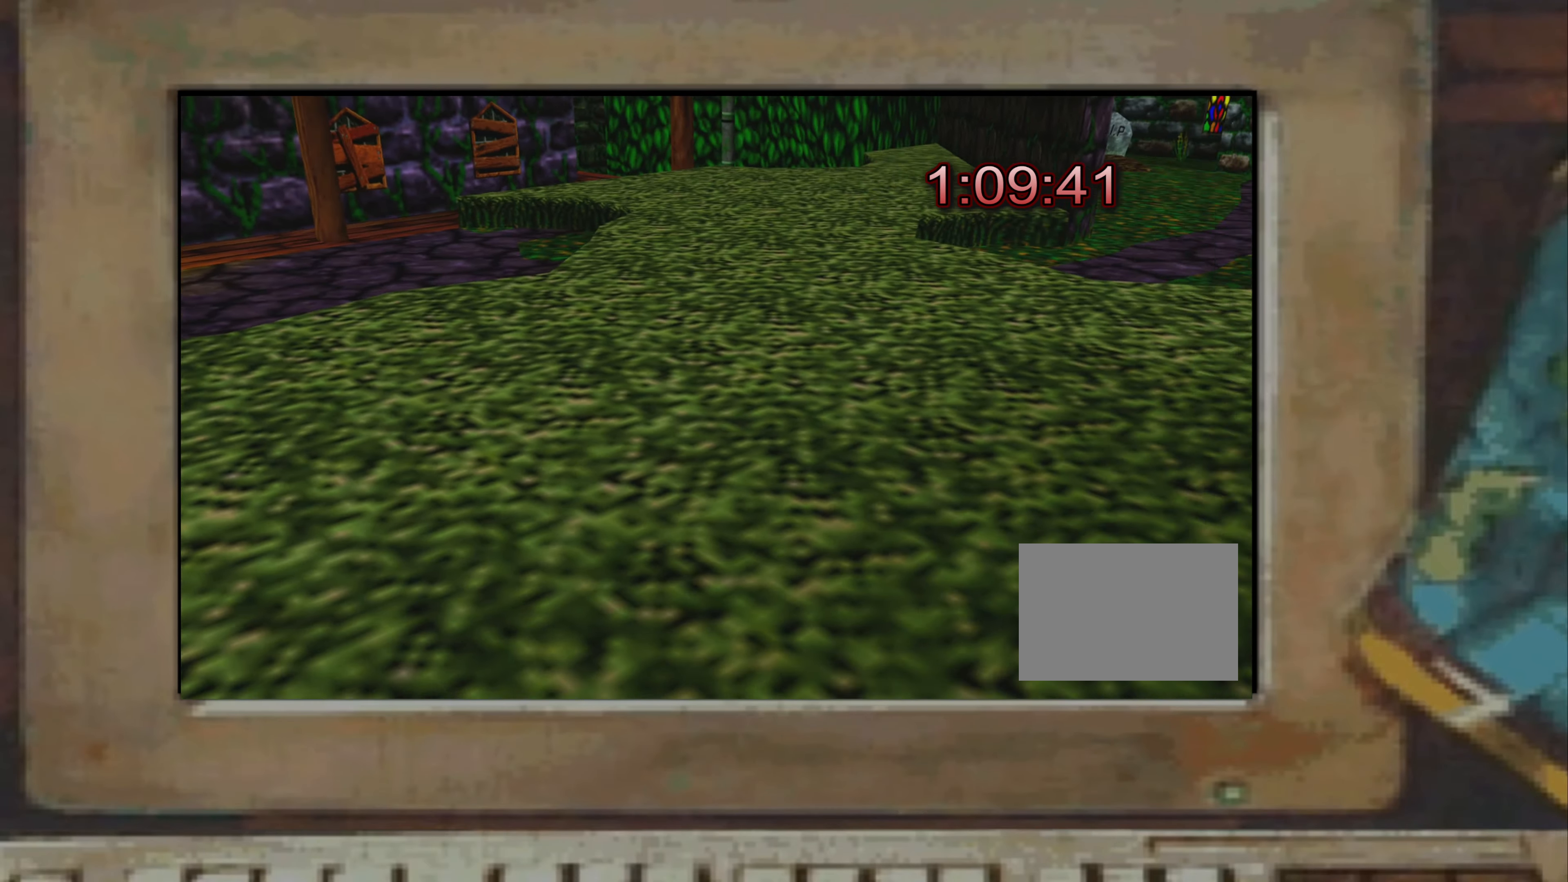
{"buttons": [], "left_stick": "center", "right_stick": "right", "events": [[67, "left_stick", "up-right"], [167, "left_stick", "up"], [367, "right_stick", "right"], [400, "left_stick", "center"]]}